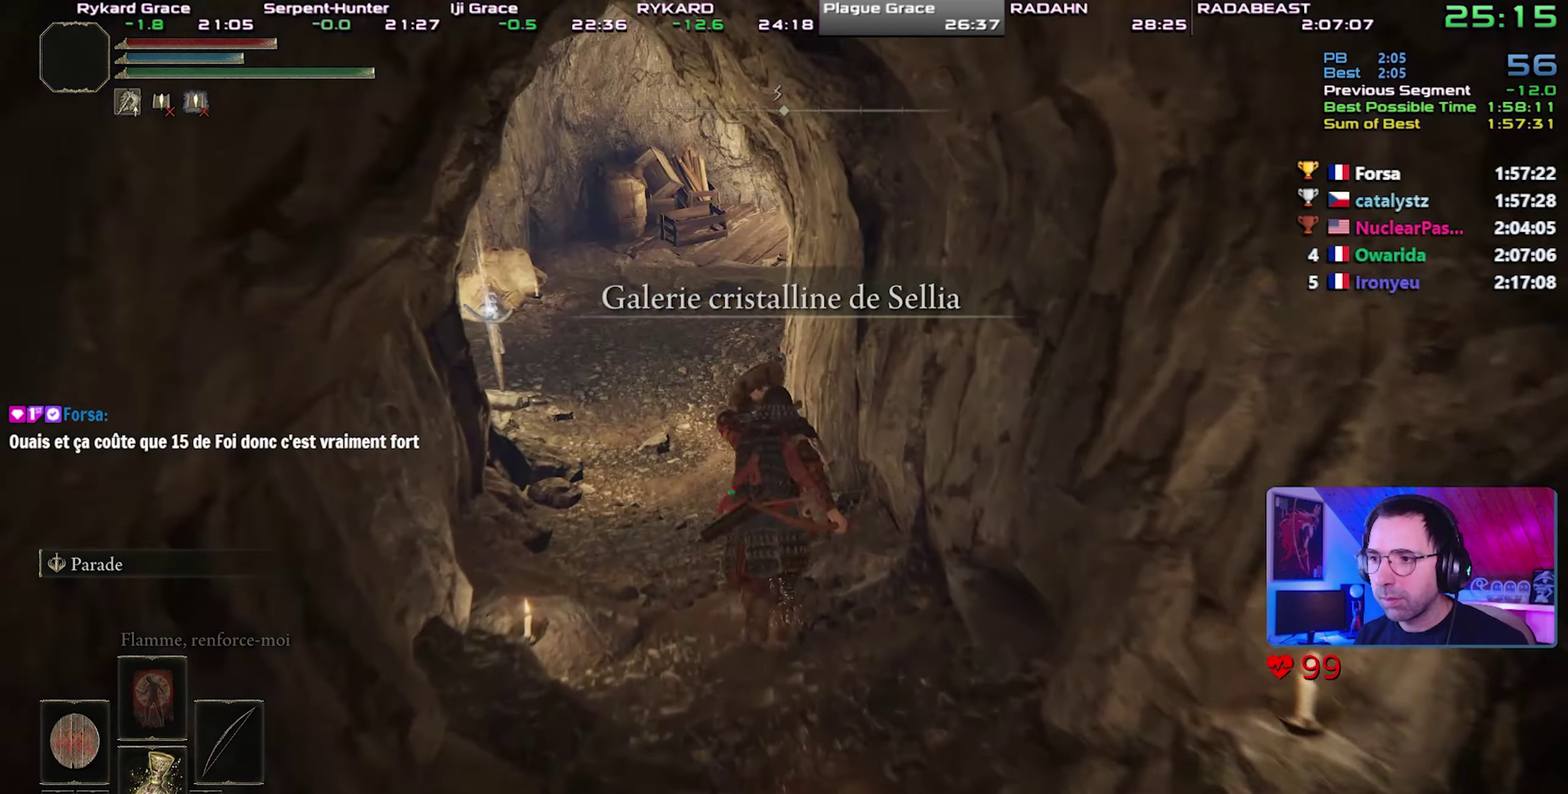
Gameplay with a controller (PlayStation layout); each line is a JSON object with the inputs held at the frame after it. "events" lists button and stick changes between this image and that frame as [ms after this image, input, new state], when the widget could be followed in between. Not read: L1 L3 R1 R3.
{"buttons": ["CIRCLE"], "events": []}
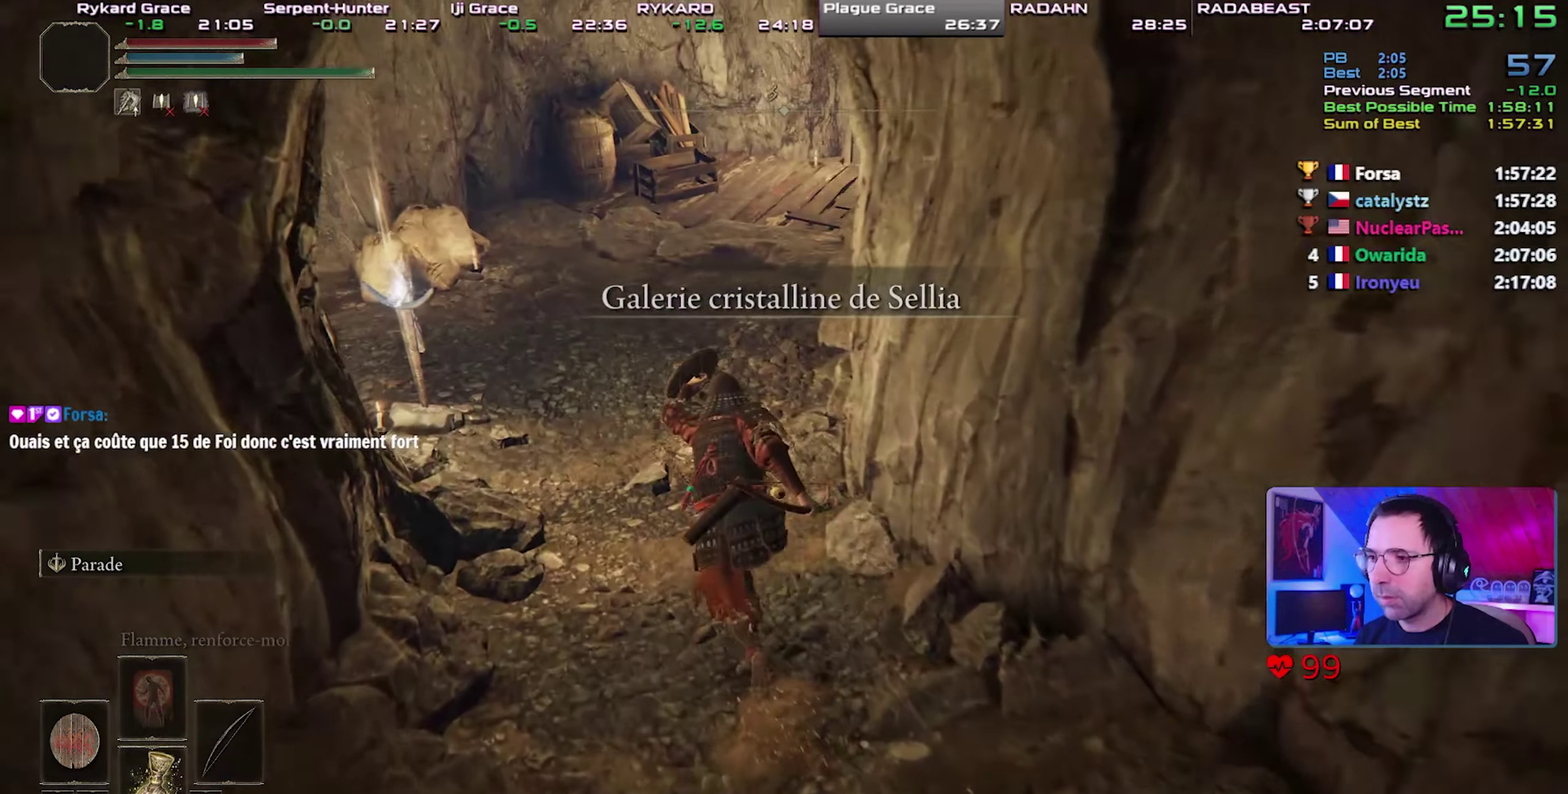
{"buttons": ["CIRCLE"], "events": []}
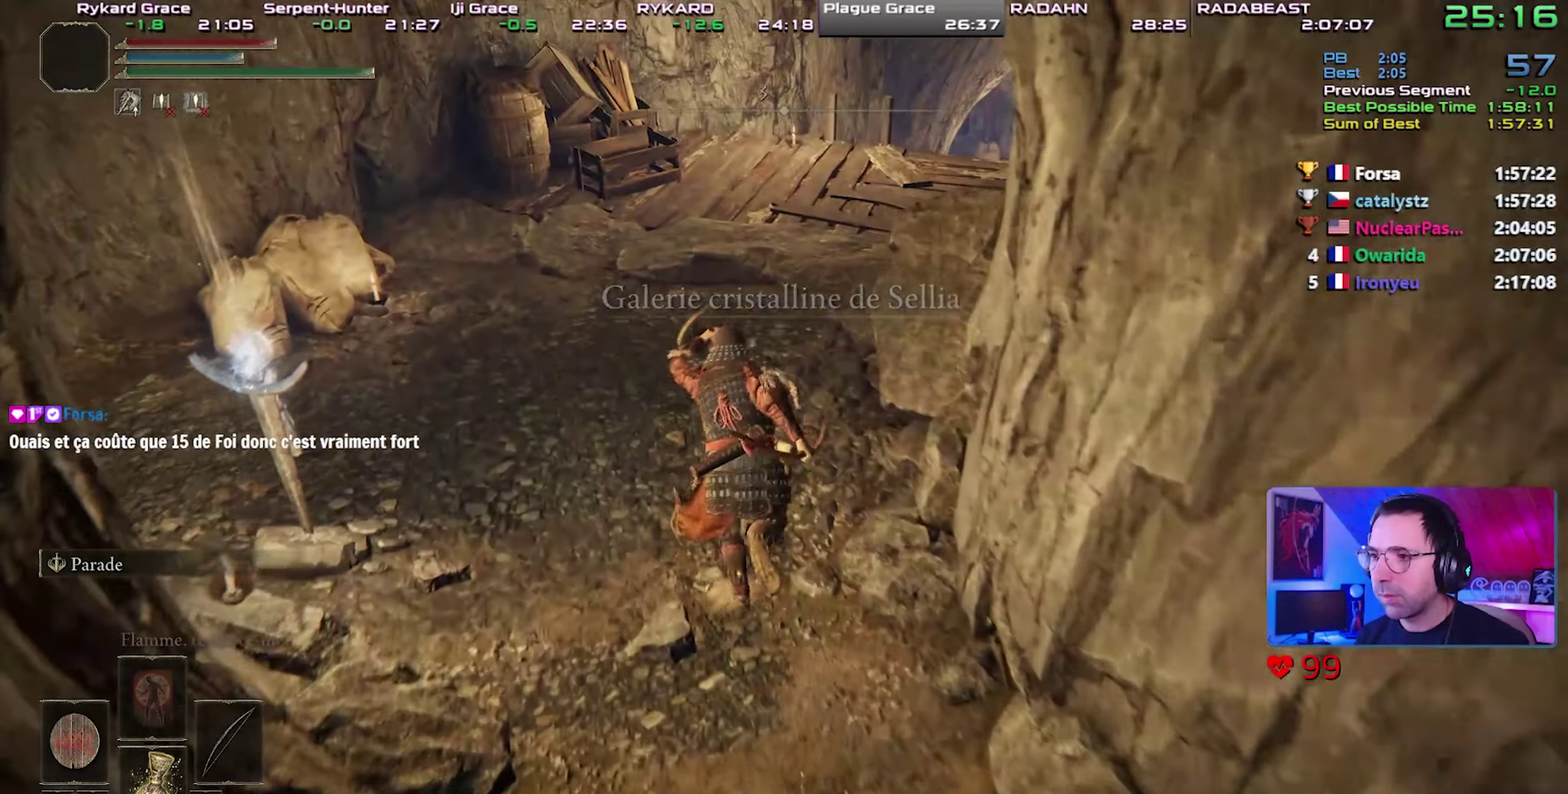
{"buttons": ["CIRCLE"], "events": []}
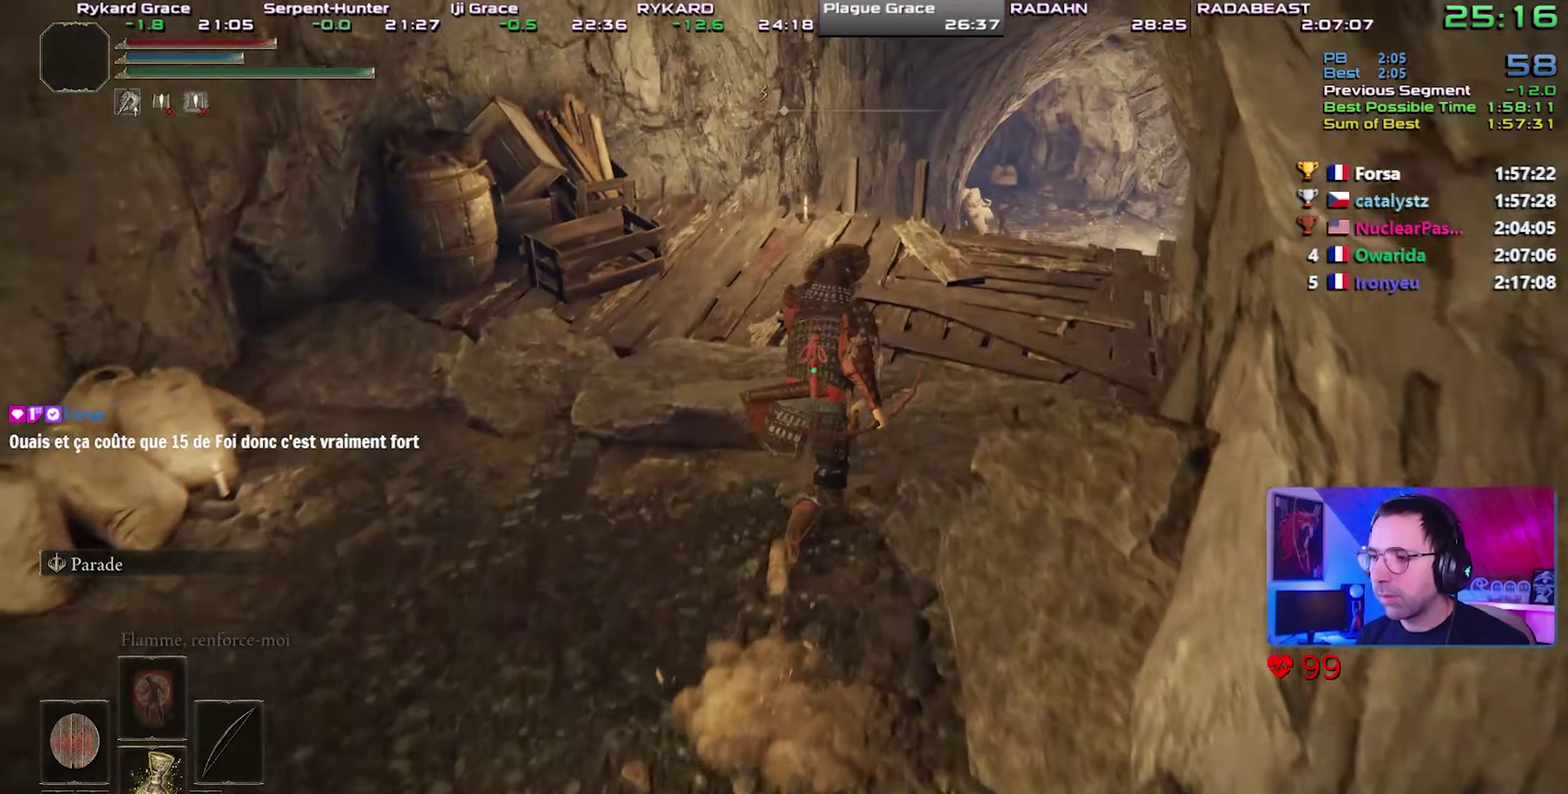
{"buttons": ["CIRCLE"], "events": []}
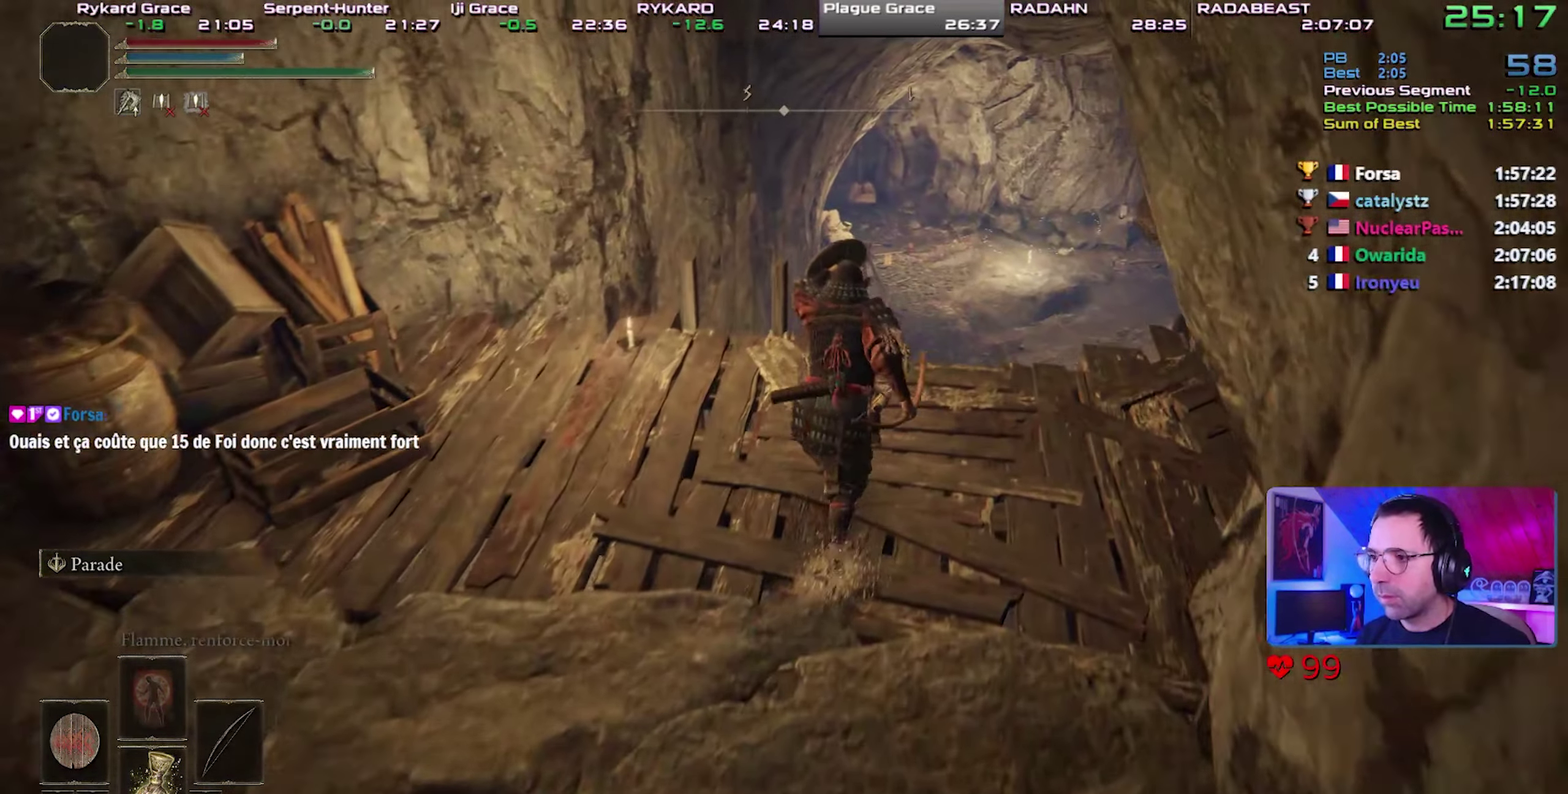
{"buttons": ["CROSS", "CIRCLE"], "events": [[333, "CROSS", "down"]]}
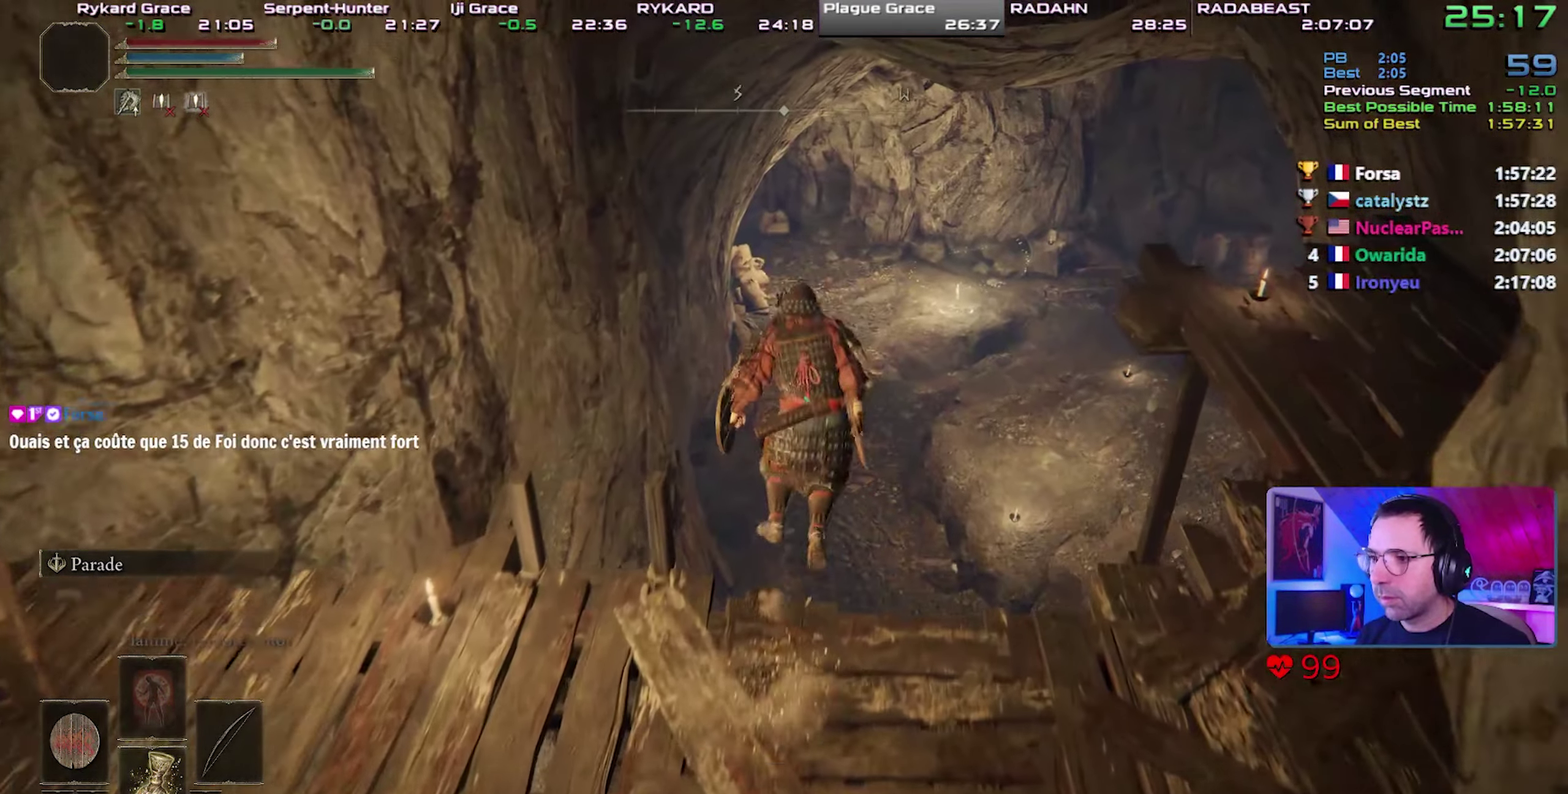
{"buttons": ["CIRCLE"], "events": [[283, "CROSS", "up"]]}
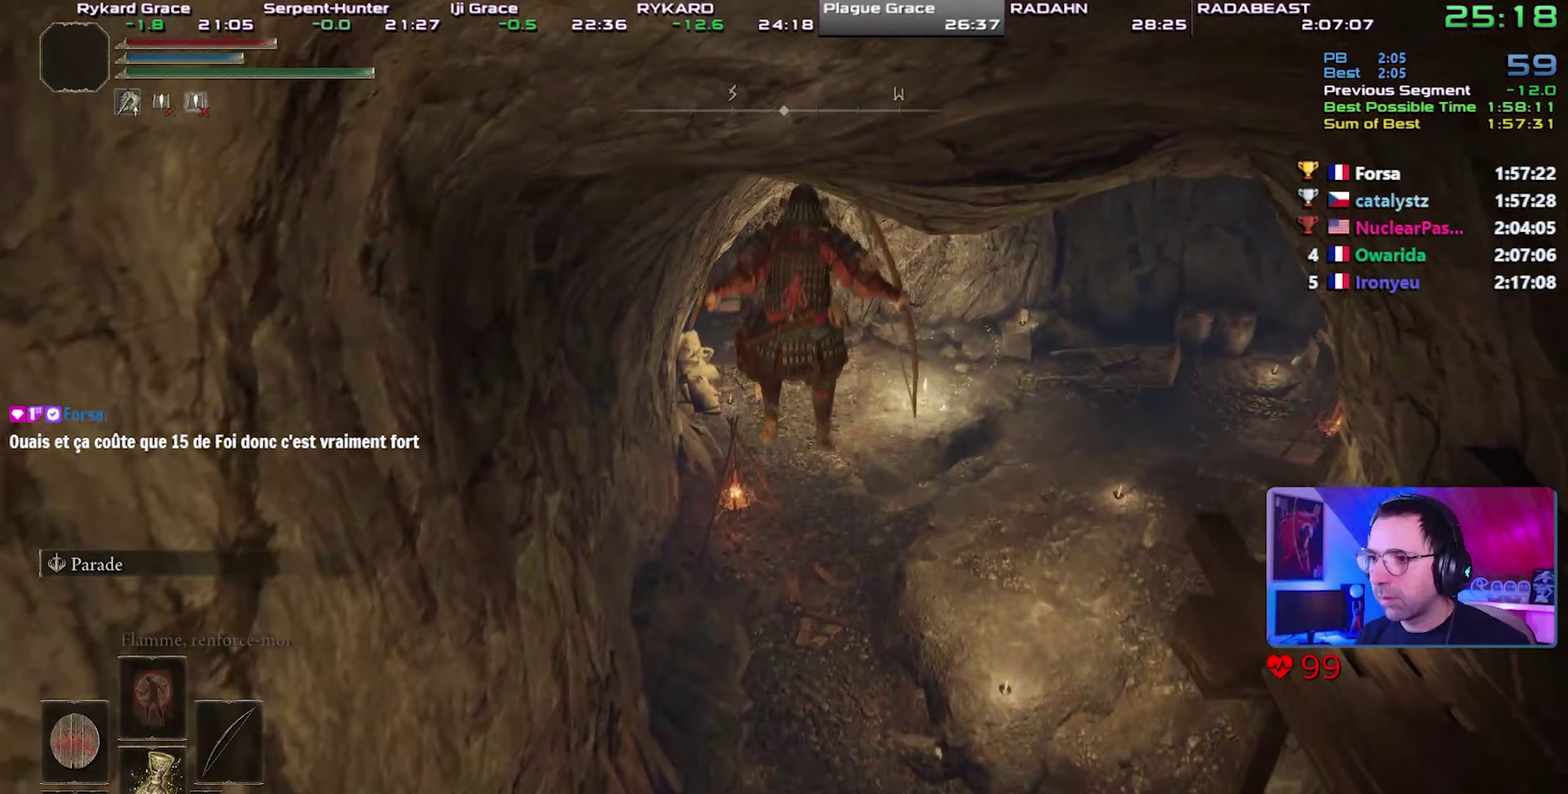
{"buttons": ["CIRCLE"], "events": []}
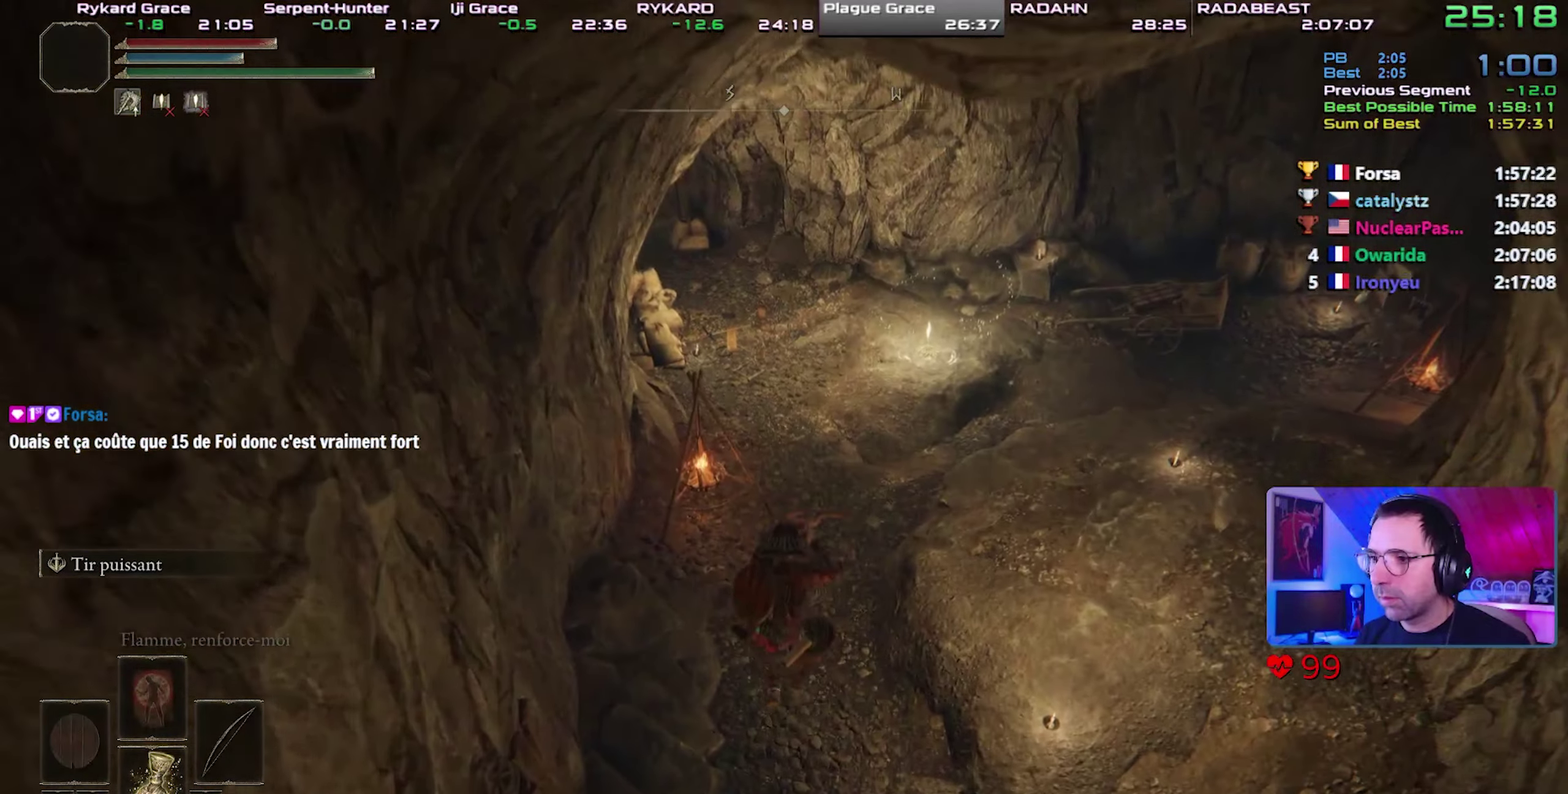
{"buttons": ["CIRCLE"], "events": []}
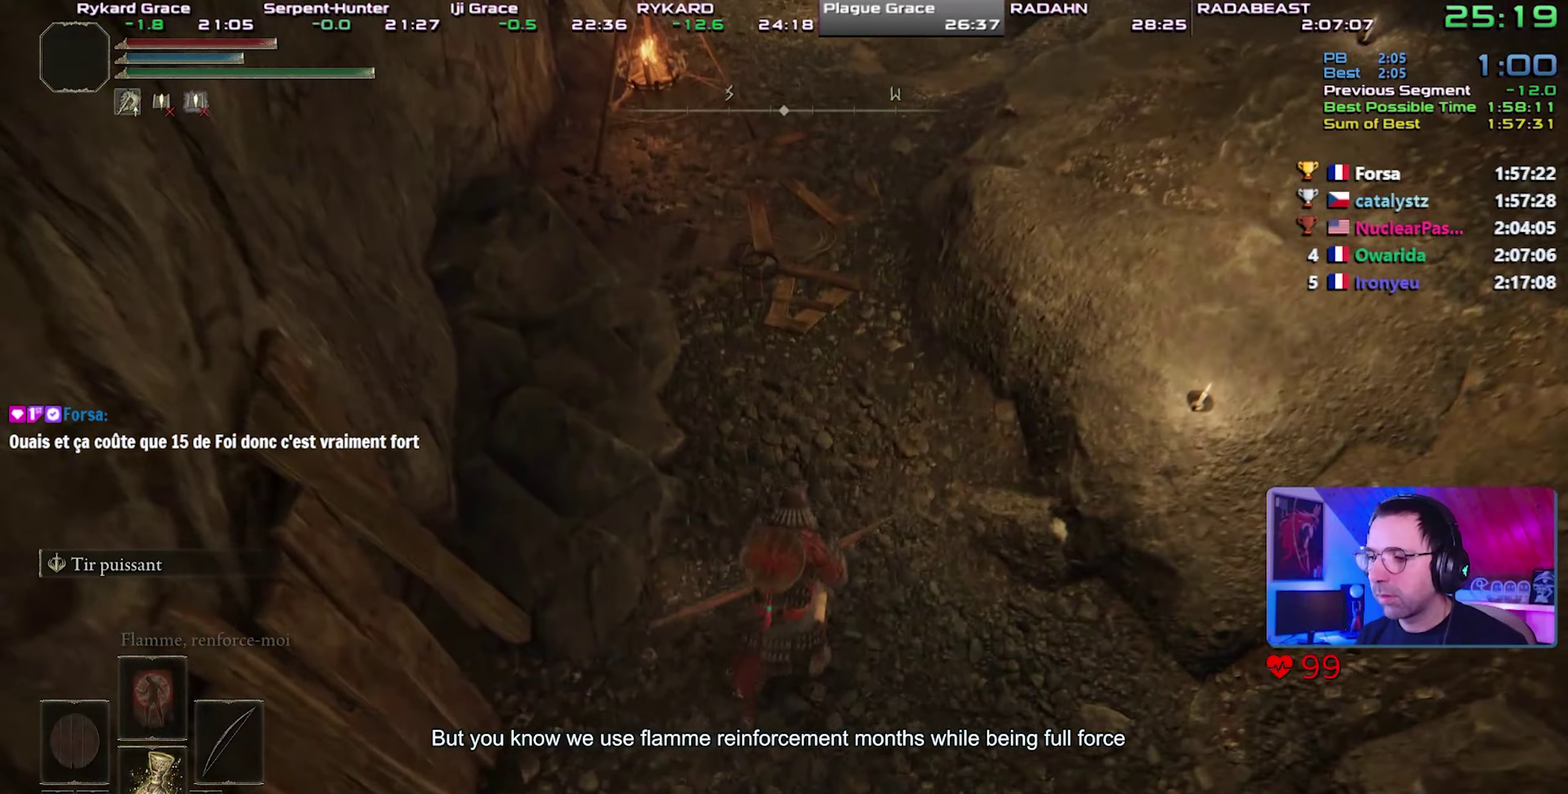
{"buttons": ["CROSS", "CIRCLE"], "events": [[217, "START", "down"], [383, "START", "up"], [467, "CROSS", "down"]]}
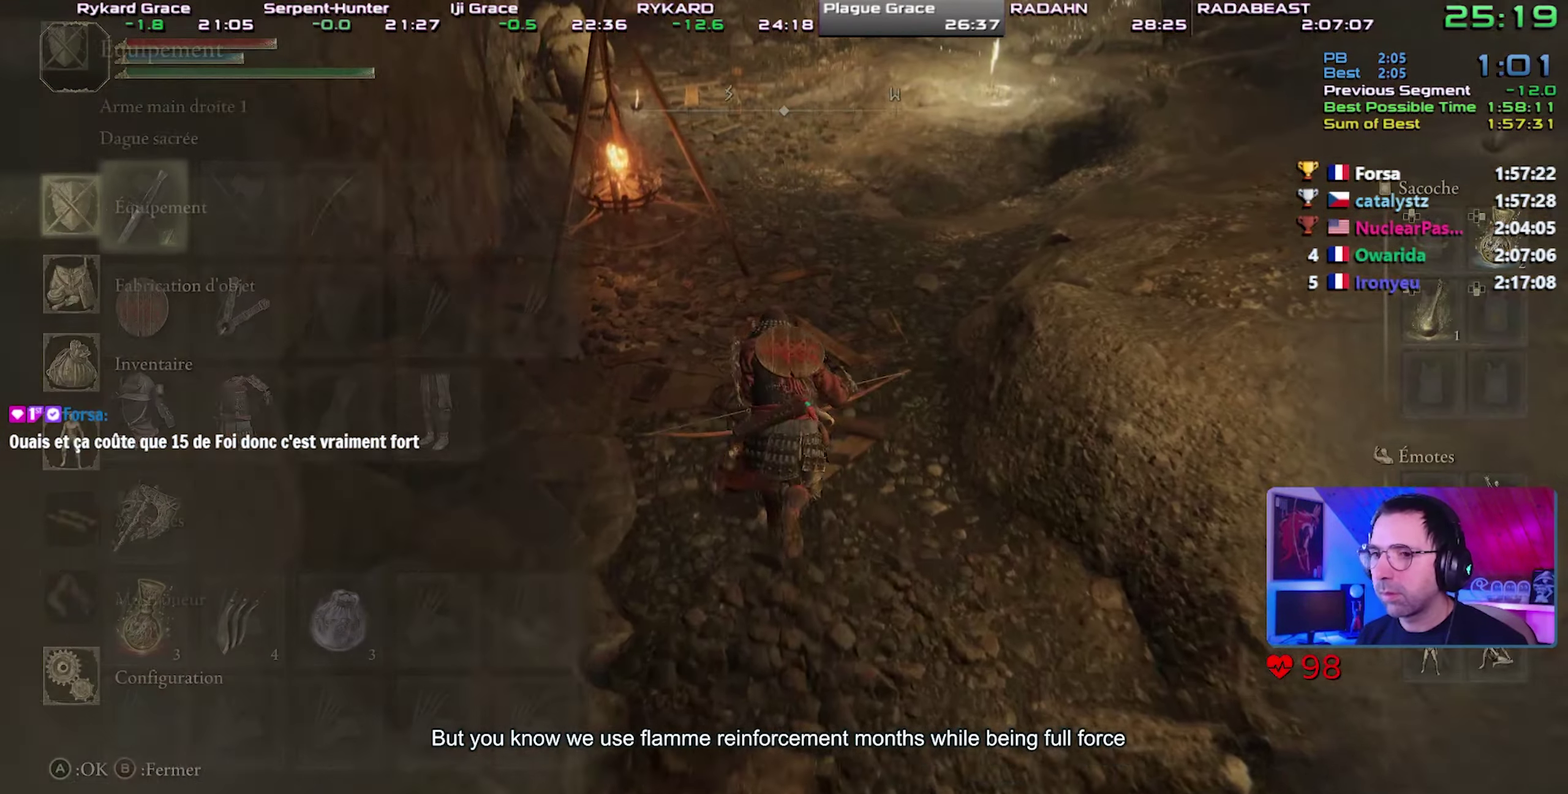
{"buttons": ["CIRCLE", "DPAD_DOWN"], "events": [[50, "CROSS", "up"], [450, "DPAD_DOWN", "down"]]}
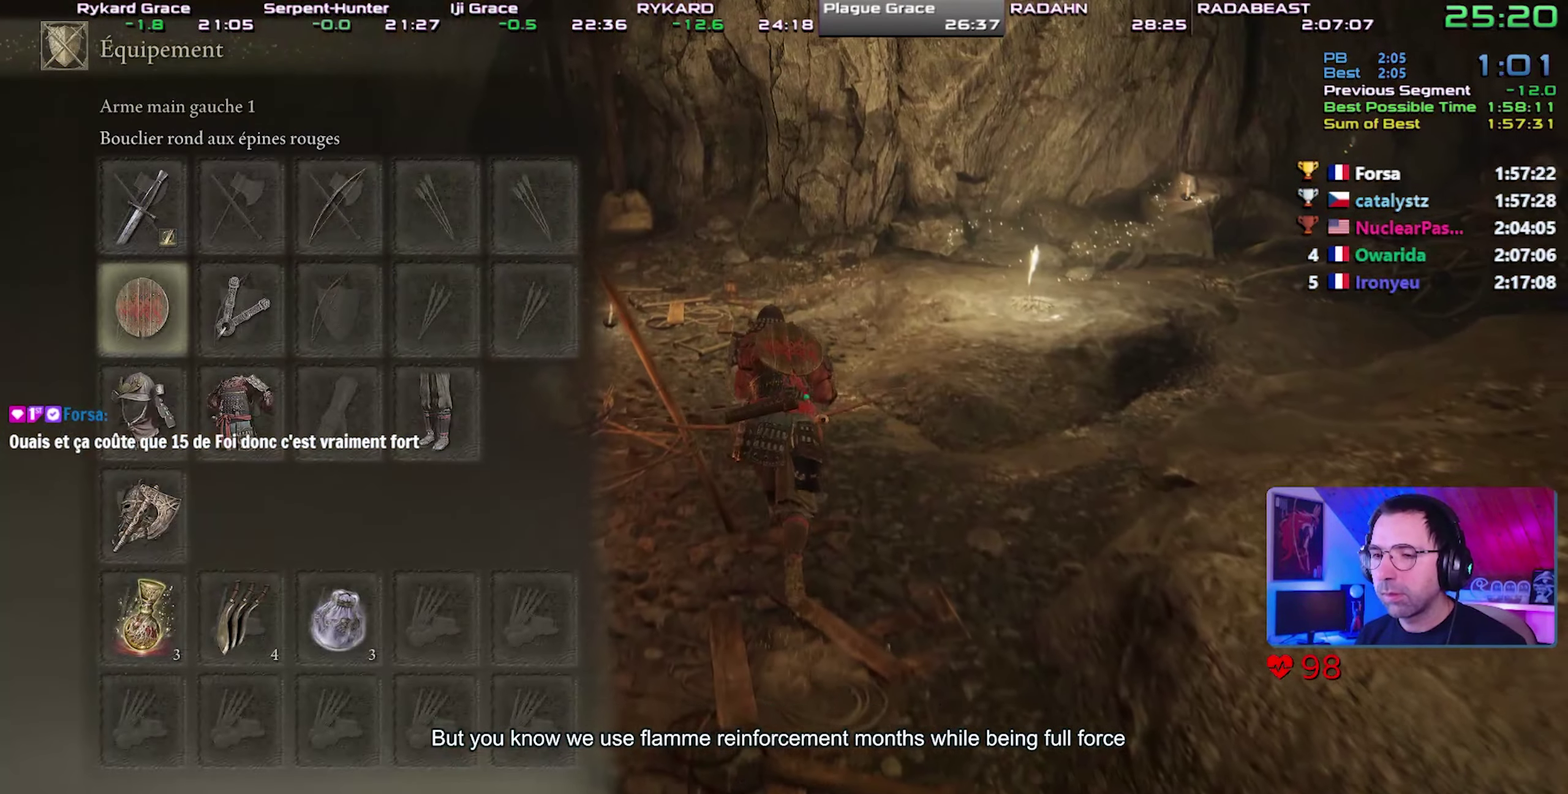
{"buttons": ["CIRCLE"], "events": [[33, "DPAD_DOWN", "up"], [100, "SQUARE", "down"], [233, "SQUARE", "up"], [250, "DPAD_RIGHT", "down"], [333, "DPAD_RIGHT", "up"], [400, "DPAD_RIGHT", "down"], [500, "DPAD_RIGHT", "up"]]}
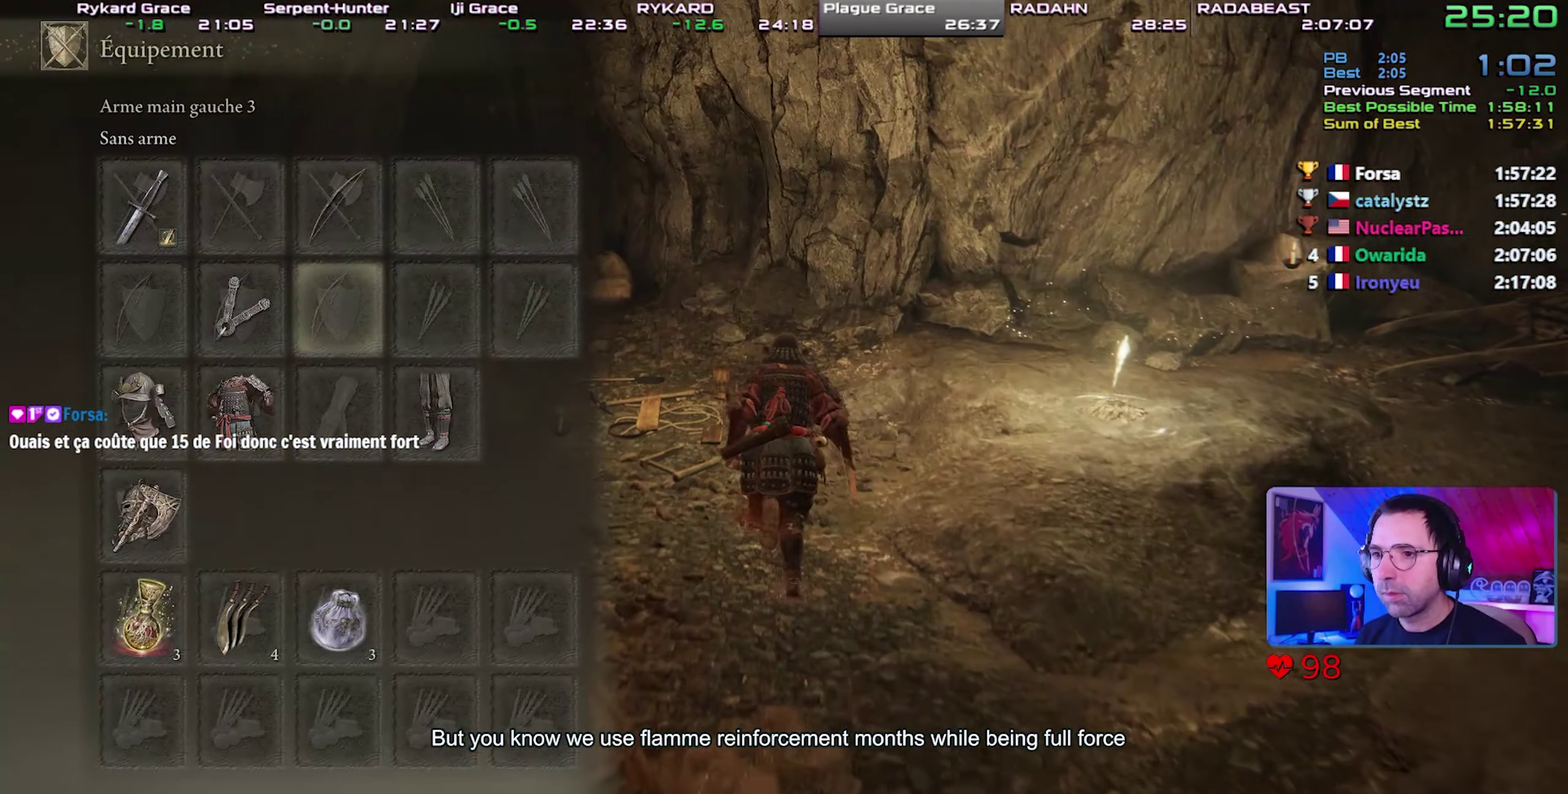
{"buttons": ["CIRCLE"], "events": [[100, "DPAD_UP", "down"], [167, "DPAD_UP", "up"], [300, "SQUARE", "down"], [467, "SQUARE", "up"]]}
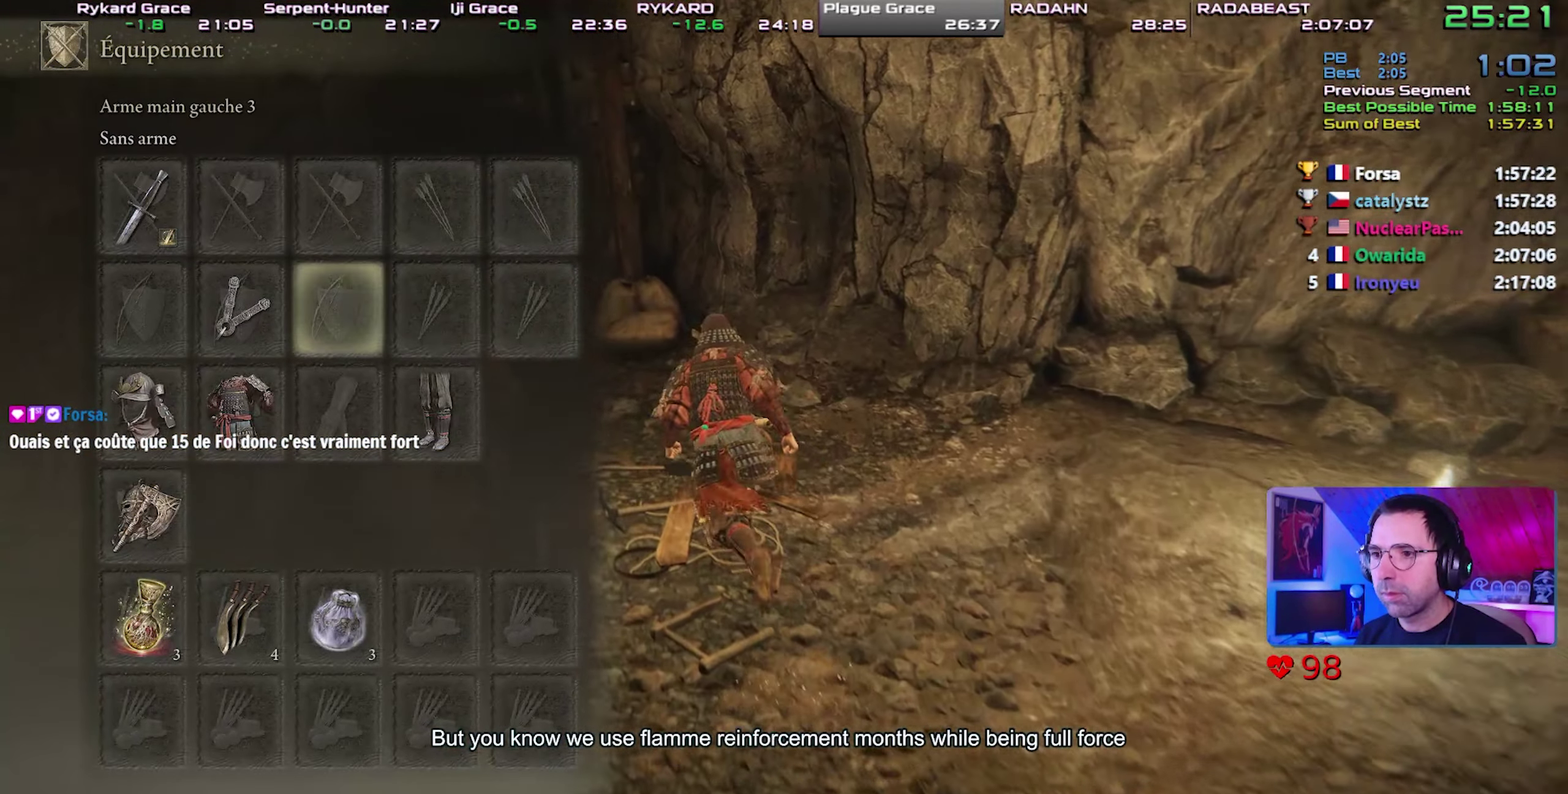
{"buttons": ["CIRCLE"], "events": [[17, "DPAD_DOWN", "down"], [133, "DPAD_DOWN", "up"], [200, "CROSS", "down"], [317, "CROSS", "up"], [333, "DPAD_UP", "down"], [450, "DPAD_UP", "up"]]}
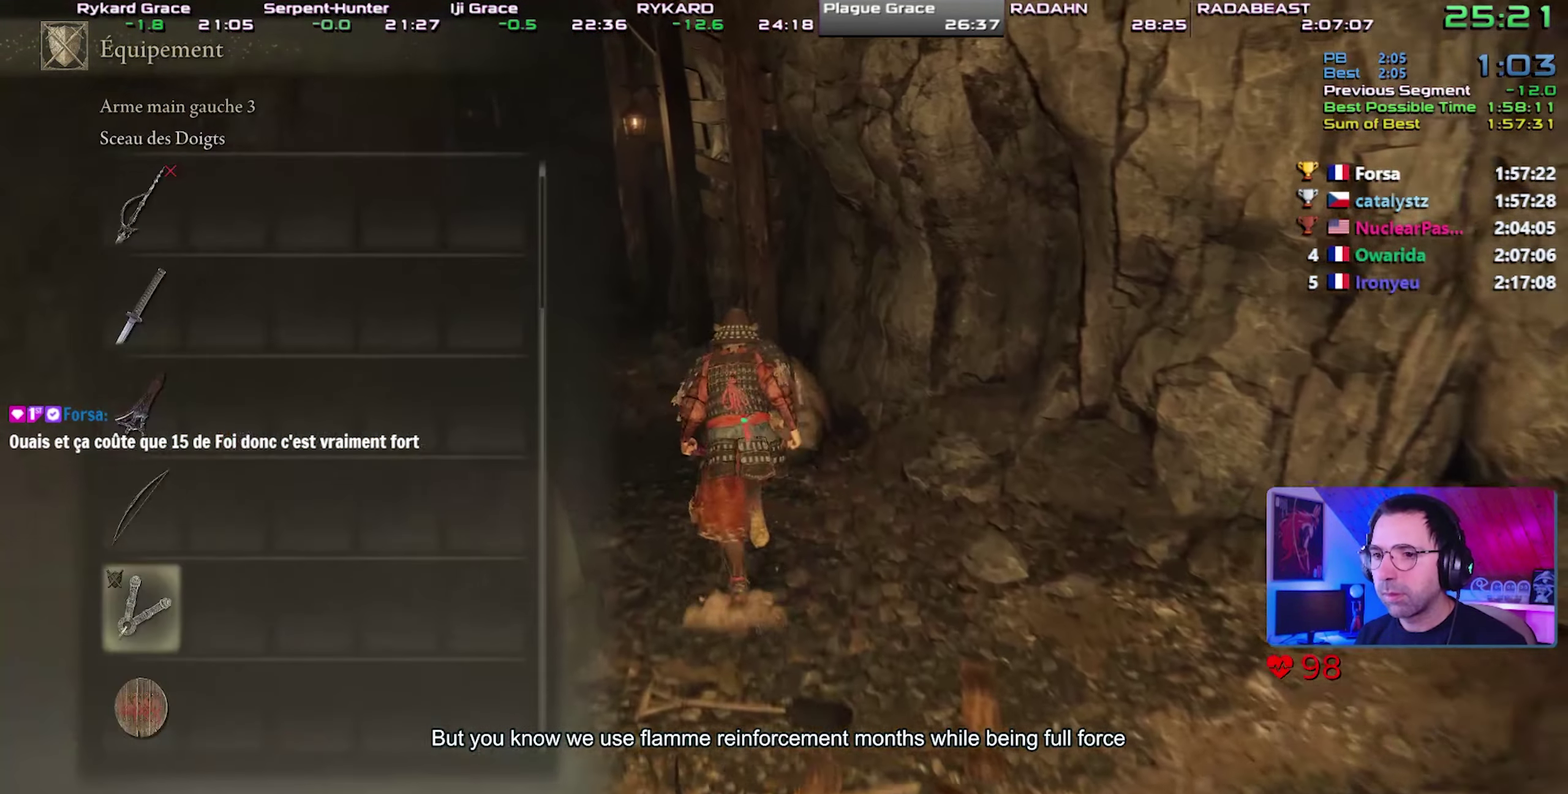
{"buttons": ["CIRCLE"], "events": [[33, "DPAD_UP", "down"], [133, "DPAD_UP", "up"], [183, "DPAD_UP", "down"], [400, "DPAD_UP", "up"]]}
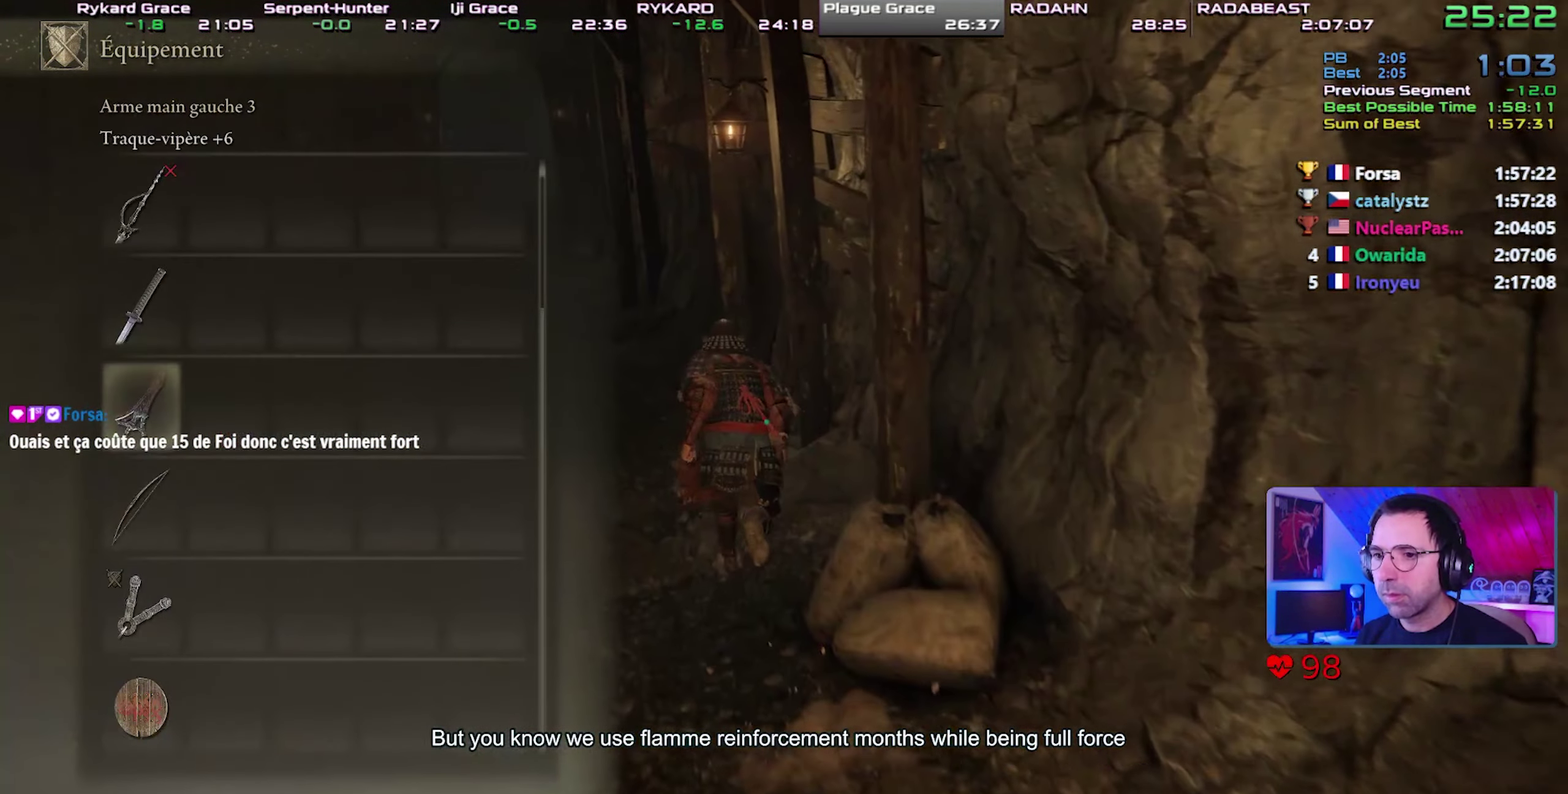
{"buttons": ["CIRCLE"], "events": []}
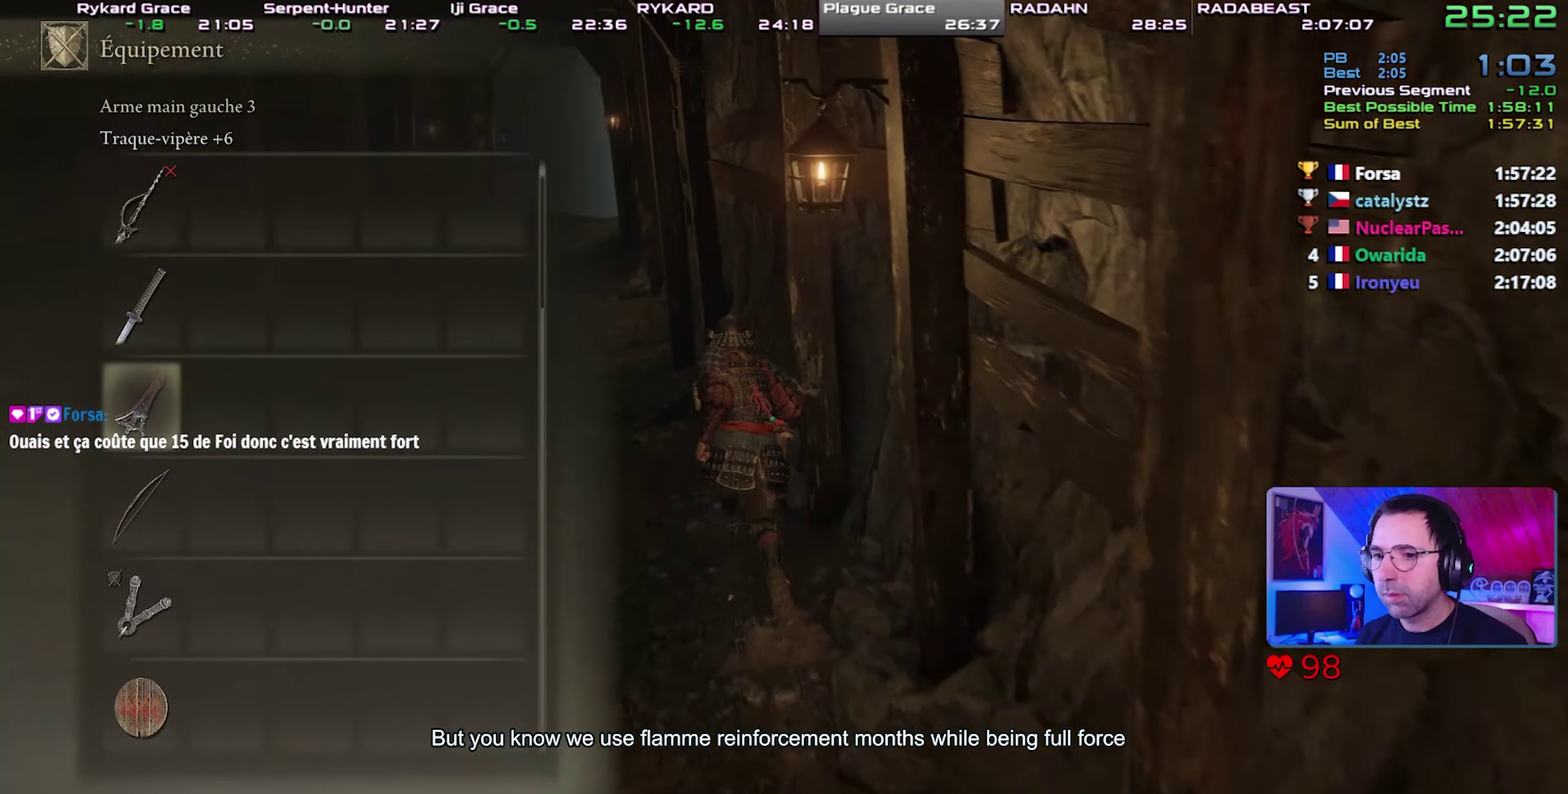
{"buttons": ["CIRCLE"], "events": [[317, "CROSS", "down"], [450, "CROSS", "up"]]}
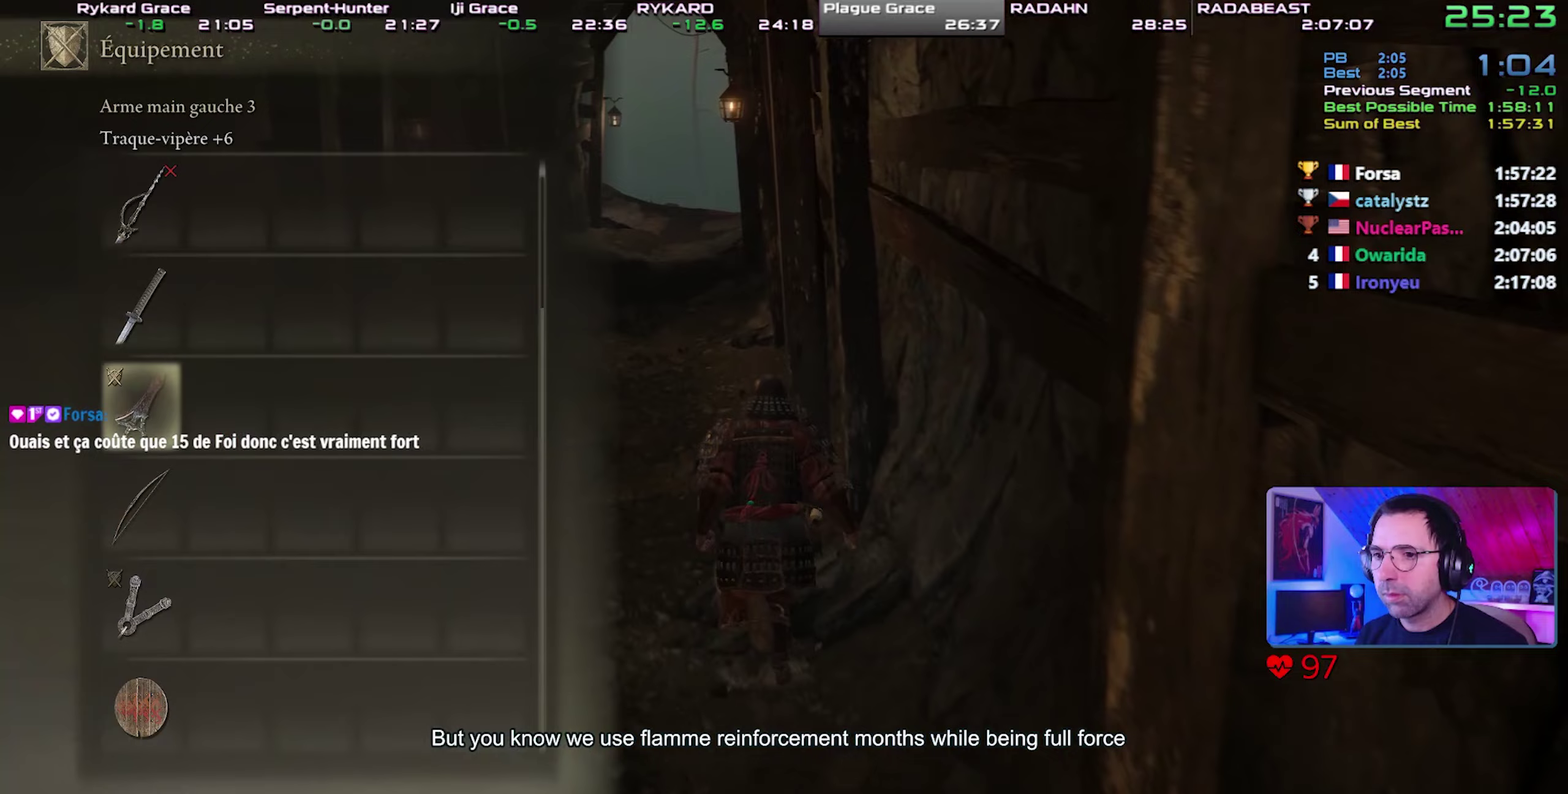
{"buttons": ["CIRCLE"], "events": [[283, "START", "down"], [417, "START", "up"]]}
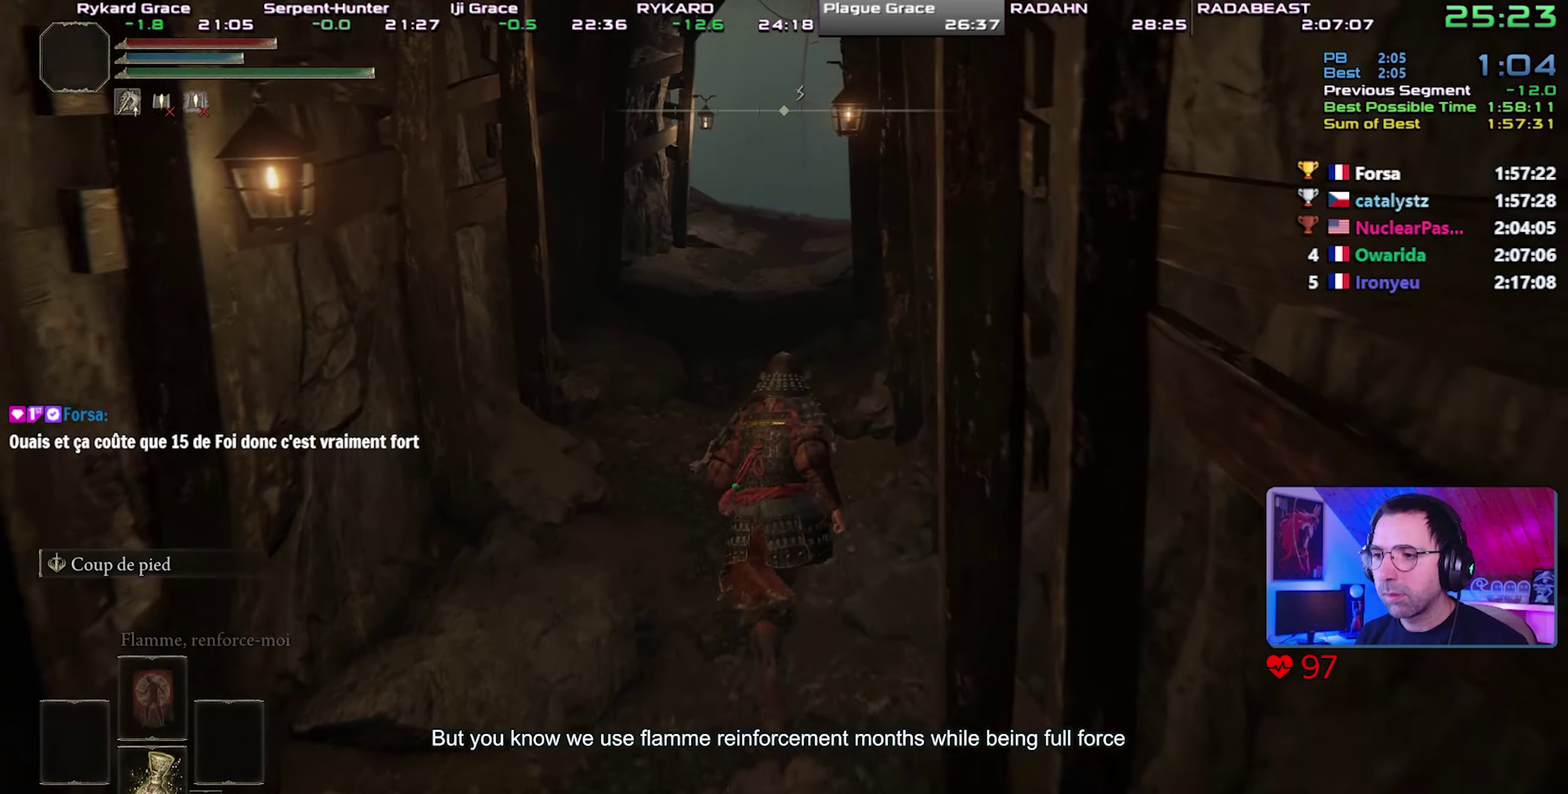
{"buttons": ["CIRCLE"], "events": [[233, "DPAD_LEFT", "down"], [333, "DPAD_LEFT", "up"]]}
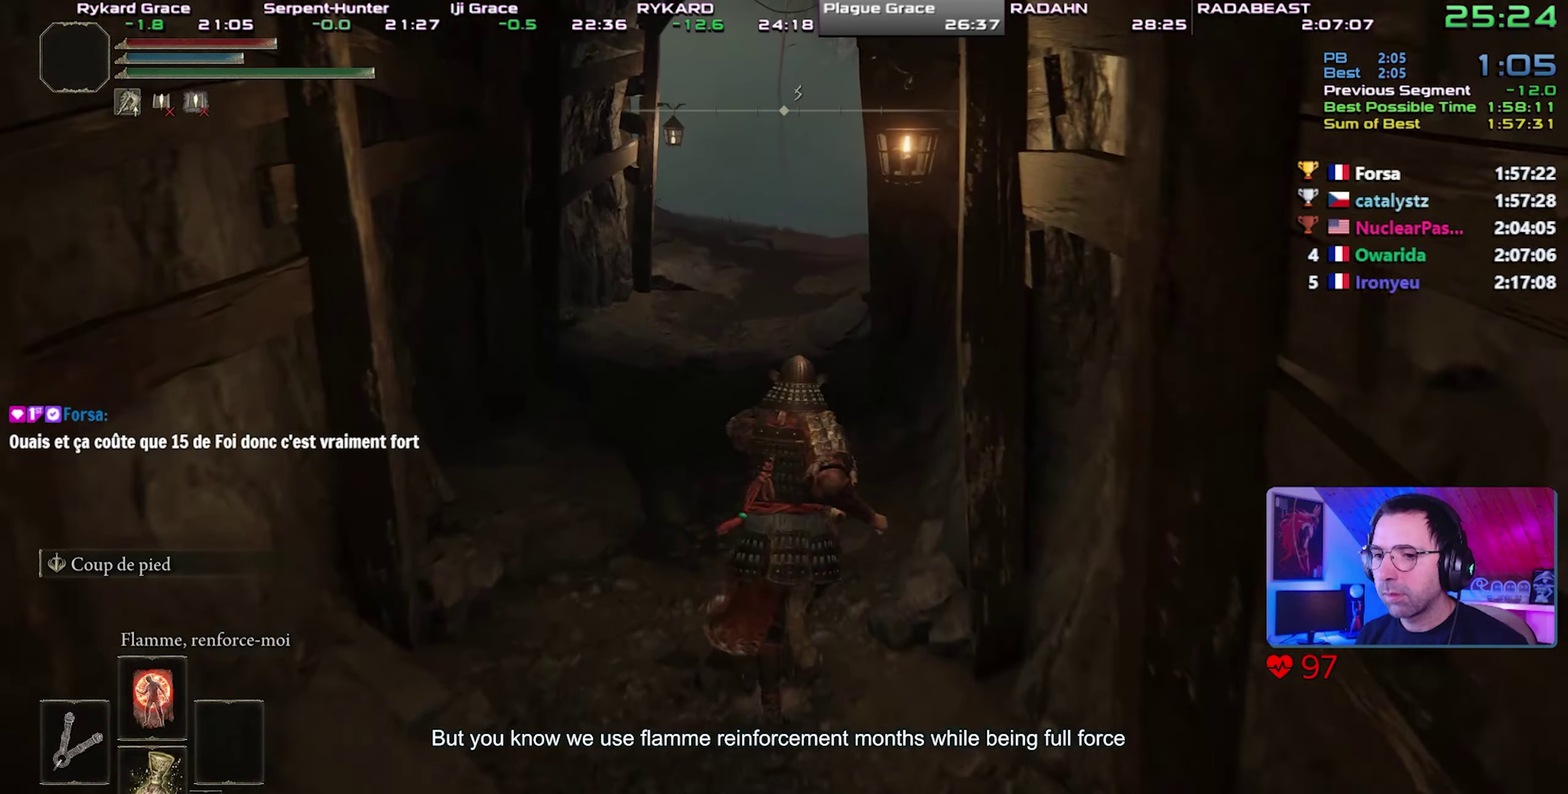
{"buttons": ["CIRCLE"], "events": [[200, "DPAD_RIGHT", "down"], [333, "DPAD_RIGHT", "up"]]}
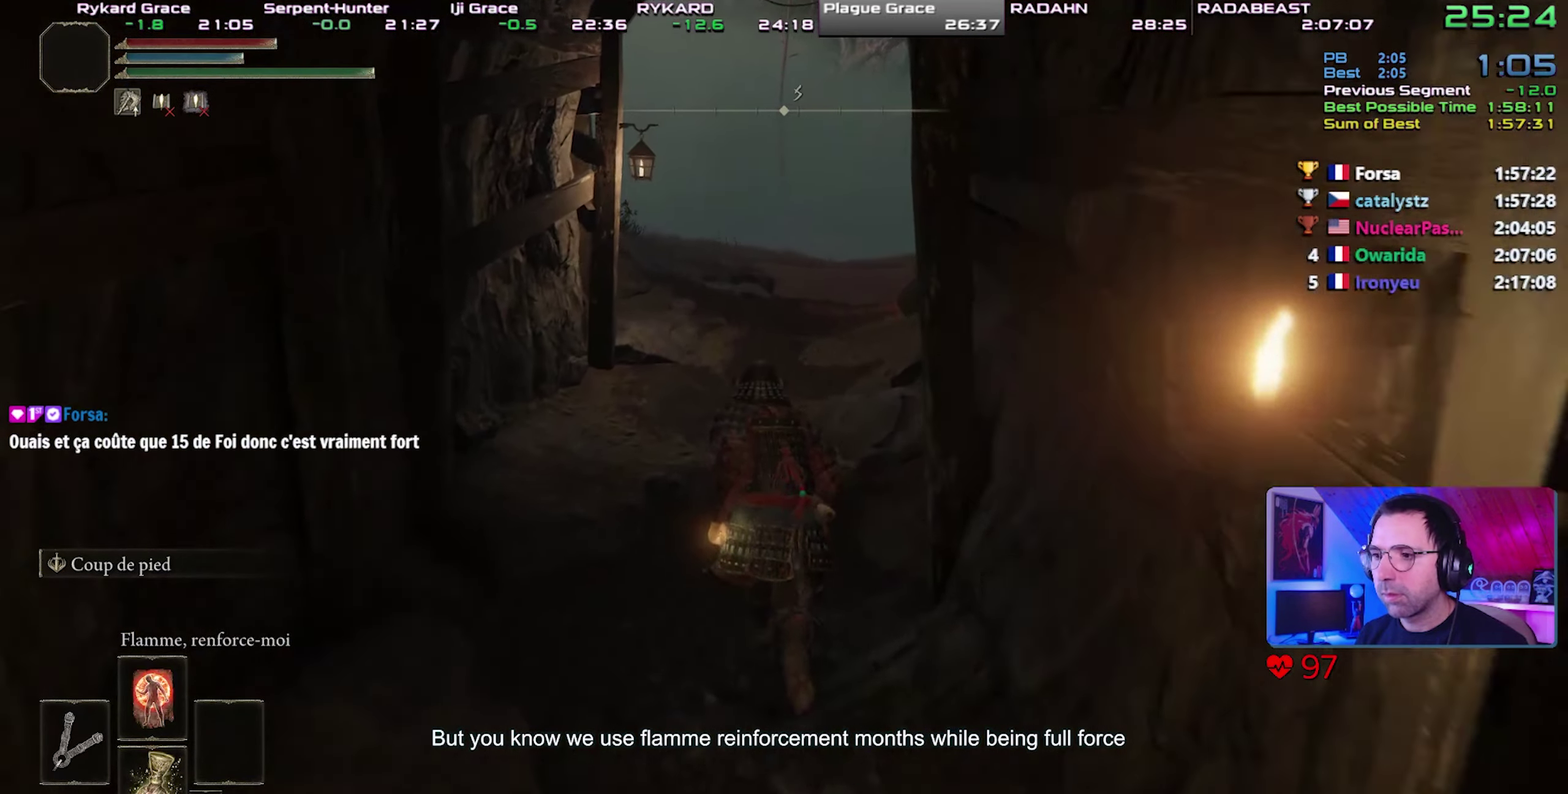
{"buttons": ["CIRCLE"], "events": [[233, "DPAD_LEFT", "down"], [367, "DPAD_LEFT", "up"]]}
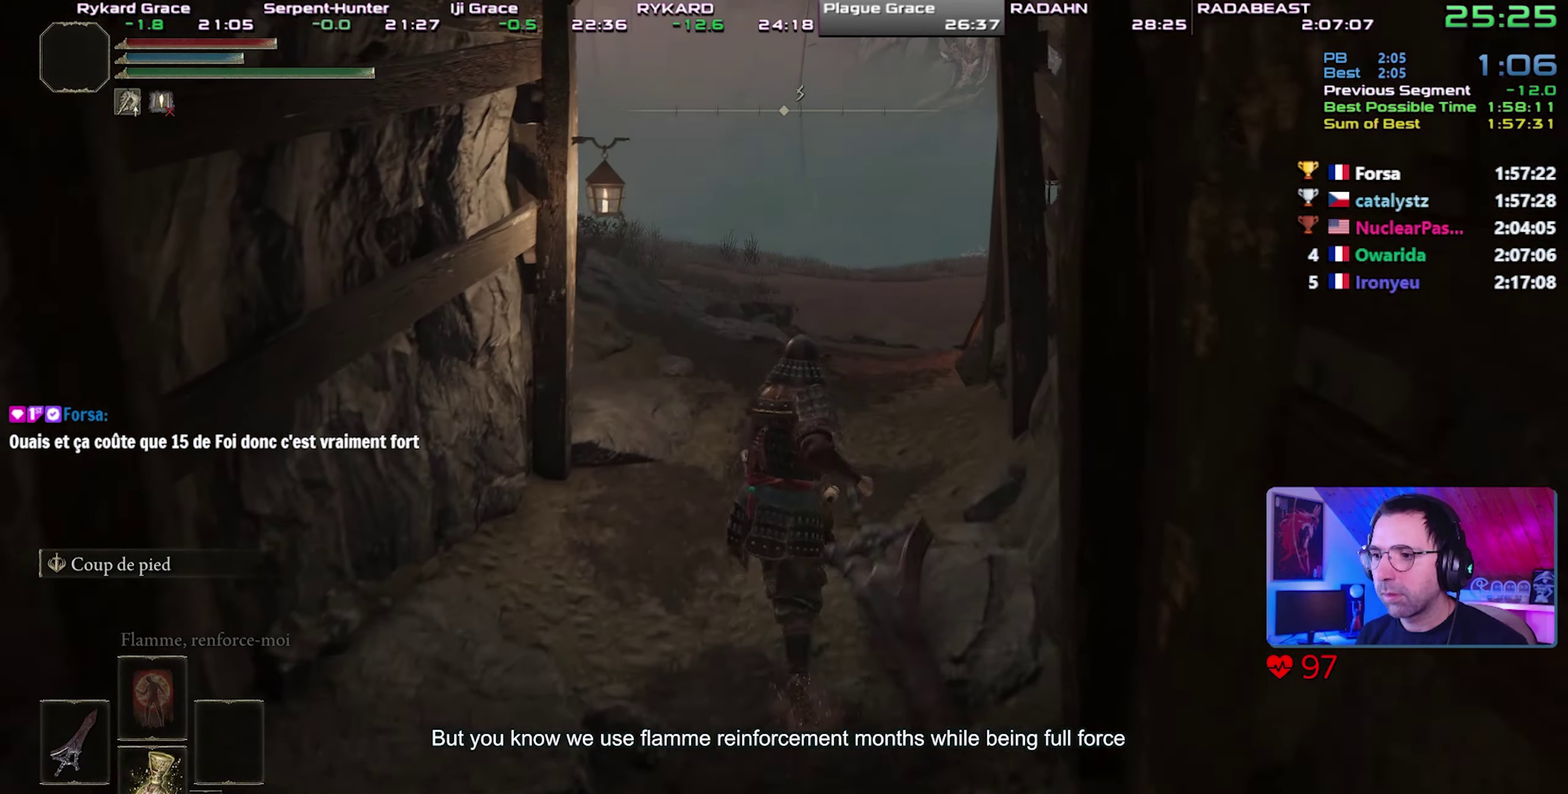
{"buttons": ["CIRCLE", "TRIANGLE"], "events": [[317, "TRIANGLE", "down"]]}
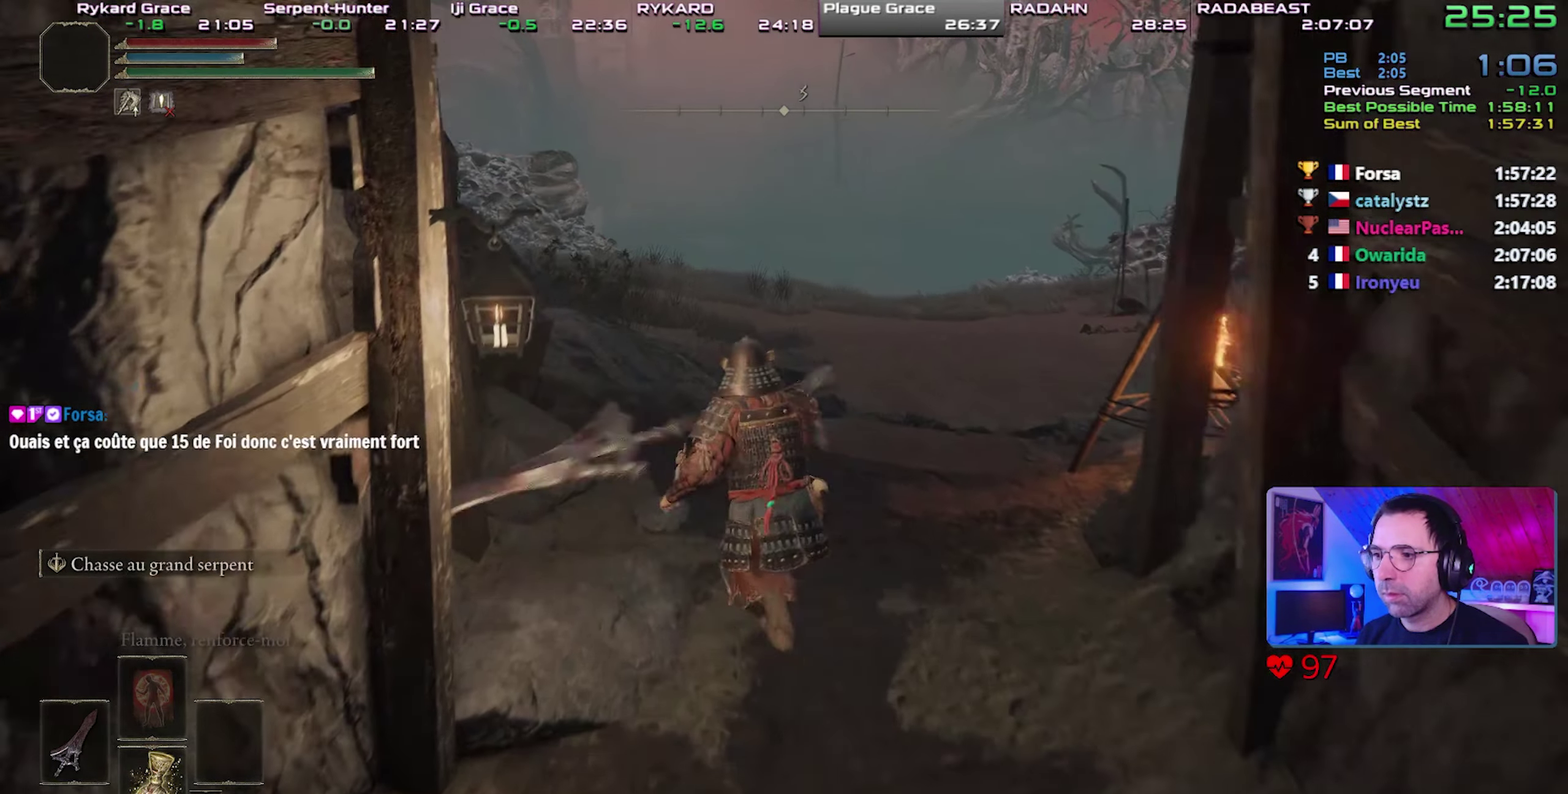
{"buttons": ["CIRCLE"], "events": [[350, "TRIANGLE", "up"]]}
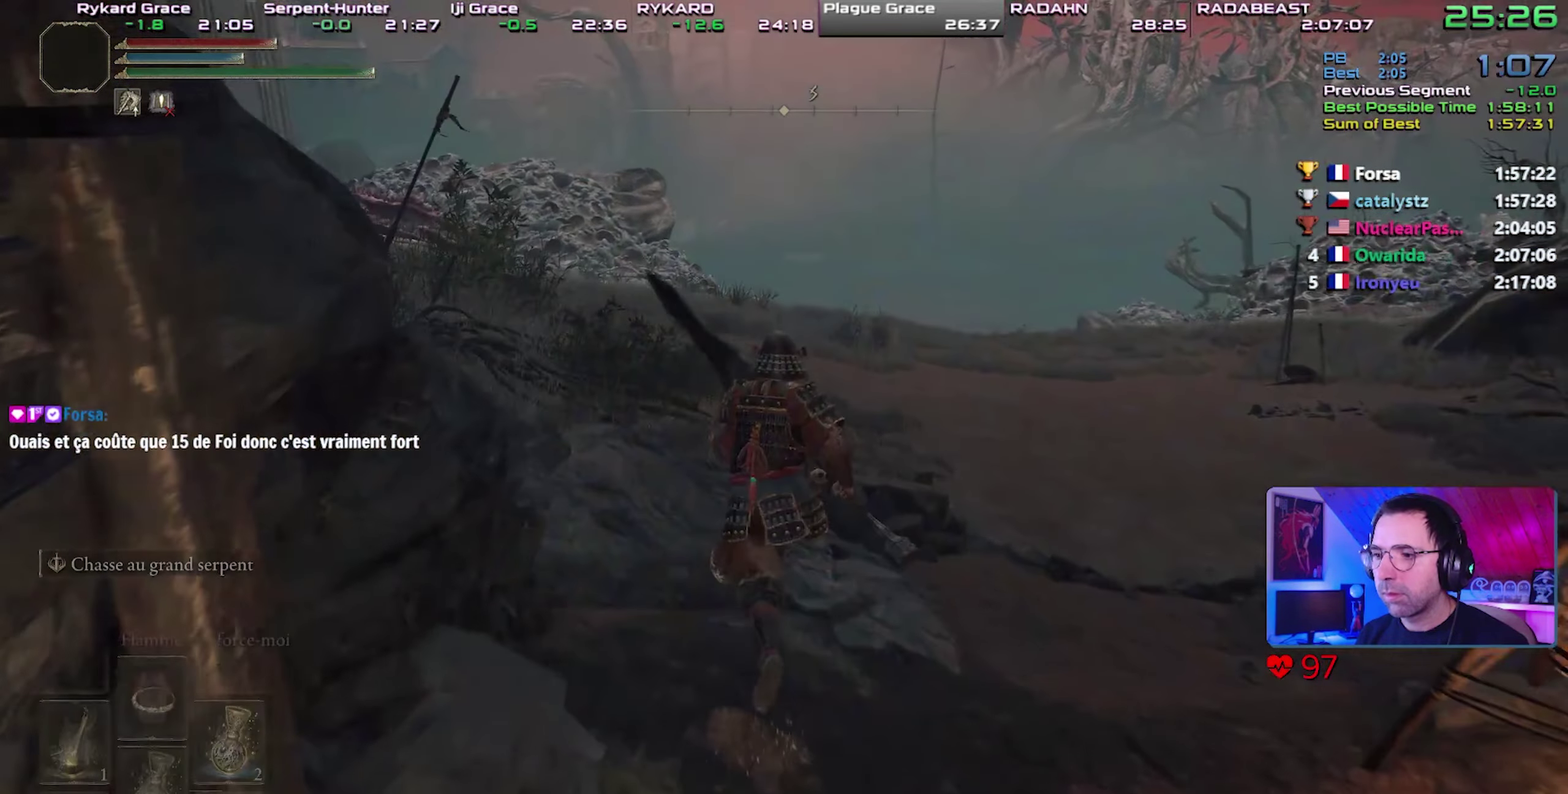
{"buttons": ["CIRCLE"], "events": [[150, "TRIANGLE", "down"], [317, "DPAD_UP", "down"], [417, "DPAD_UP", "up"], [467, "TRIANGLE", "up"]]}
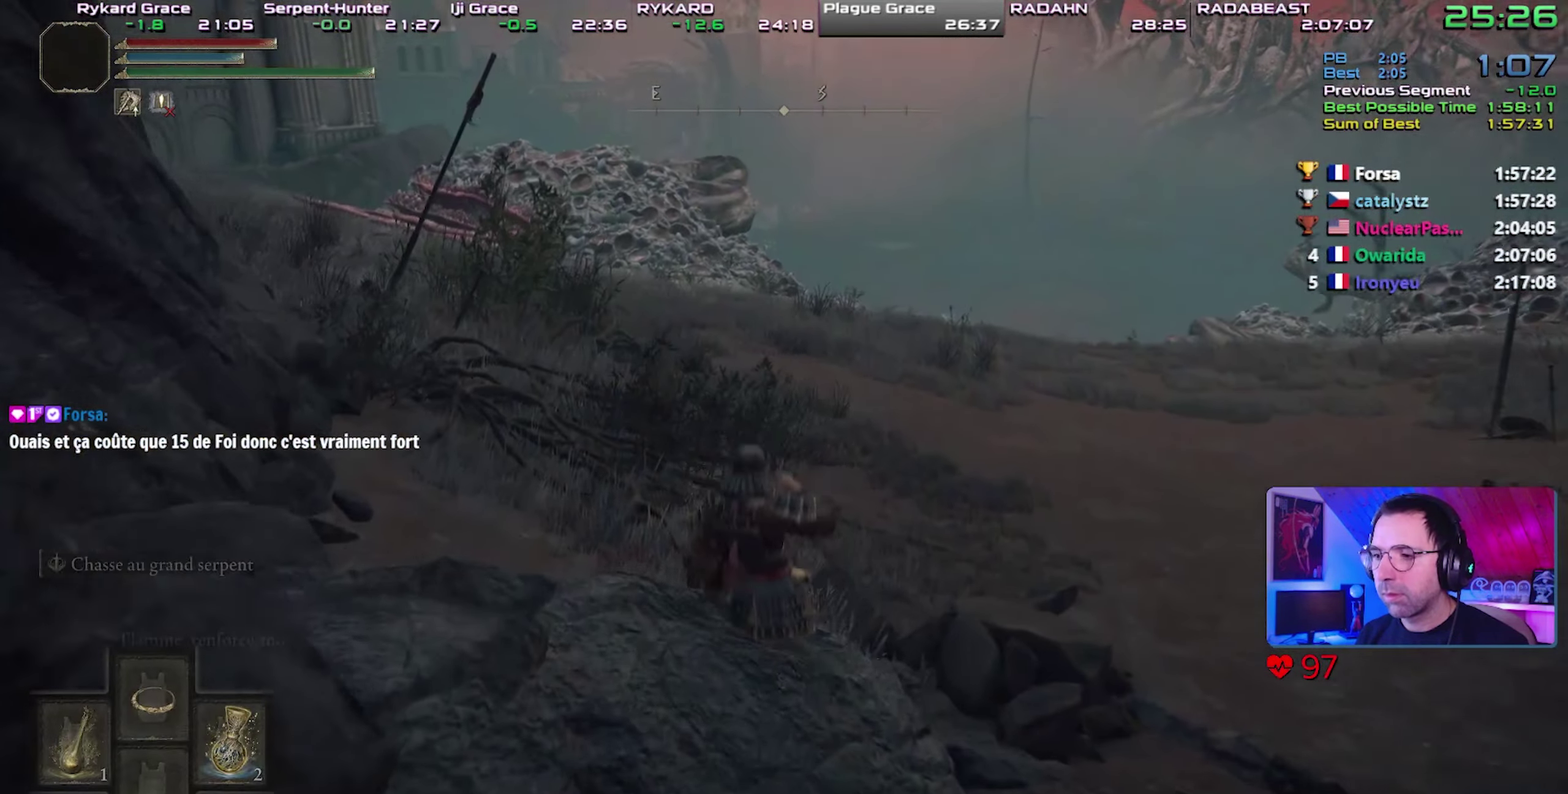
{"buttons": ["START"], "events": [[33, "CIRCLE", "up"], [500, "START", "down"]]}
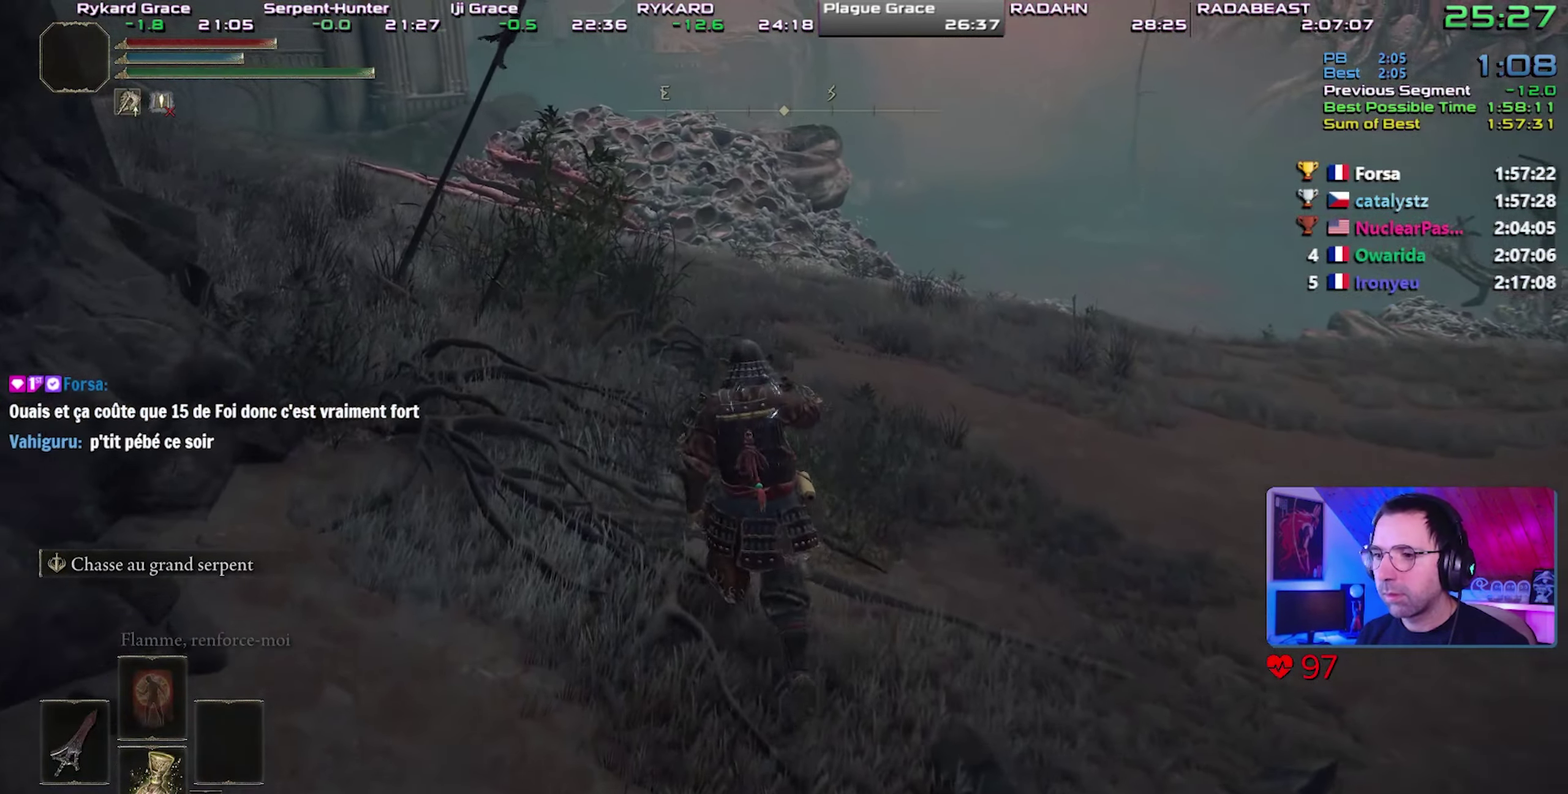
{"buttons": [], "events": [[150, "START", "up"], [300, "CROSS", "down"], [417, "CROSS", "up"]]}
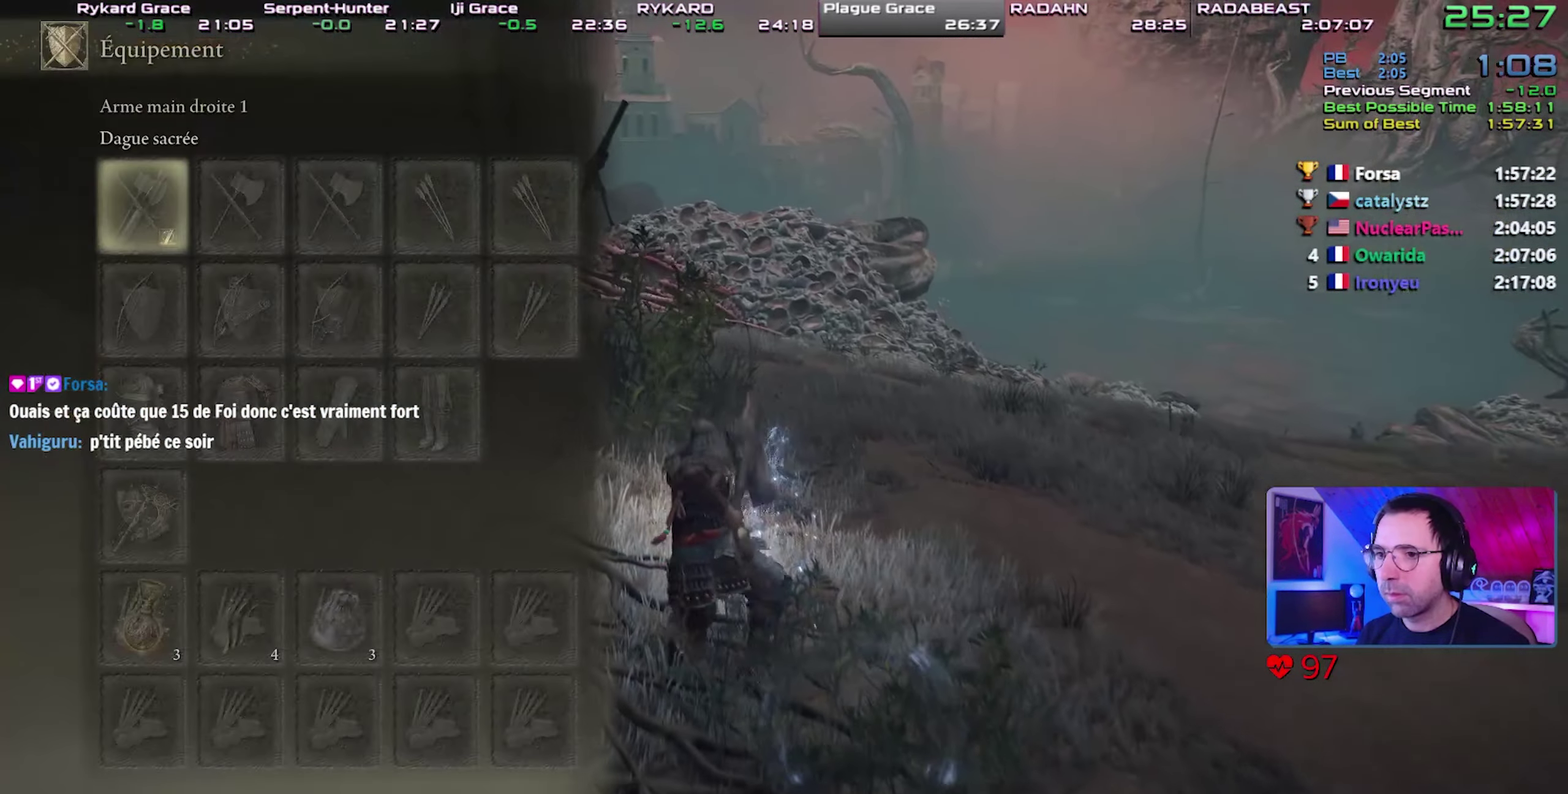
{"buttons": ["CIRCLE"], "events": [[233, "START", "down"], [350, "START", "up"], [483, "CIRCLE", "down"]]}
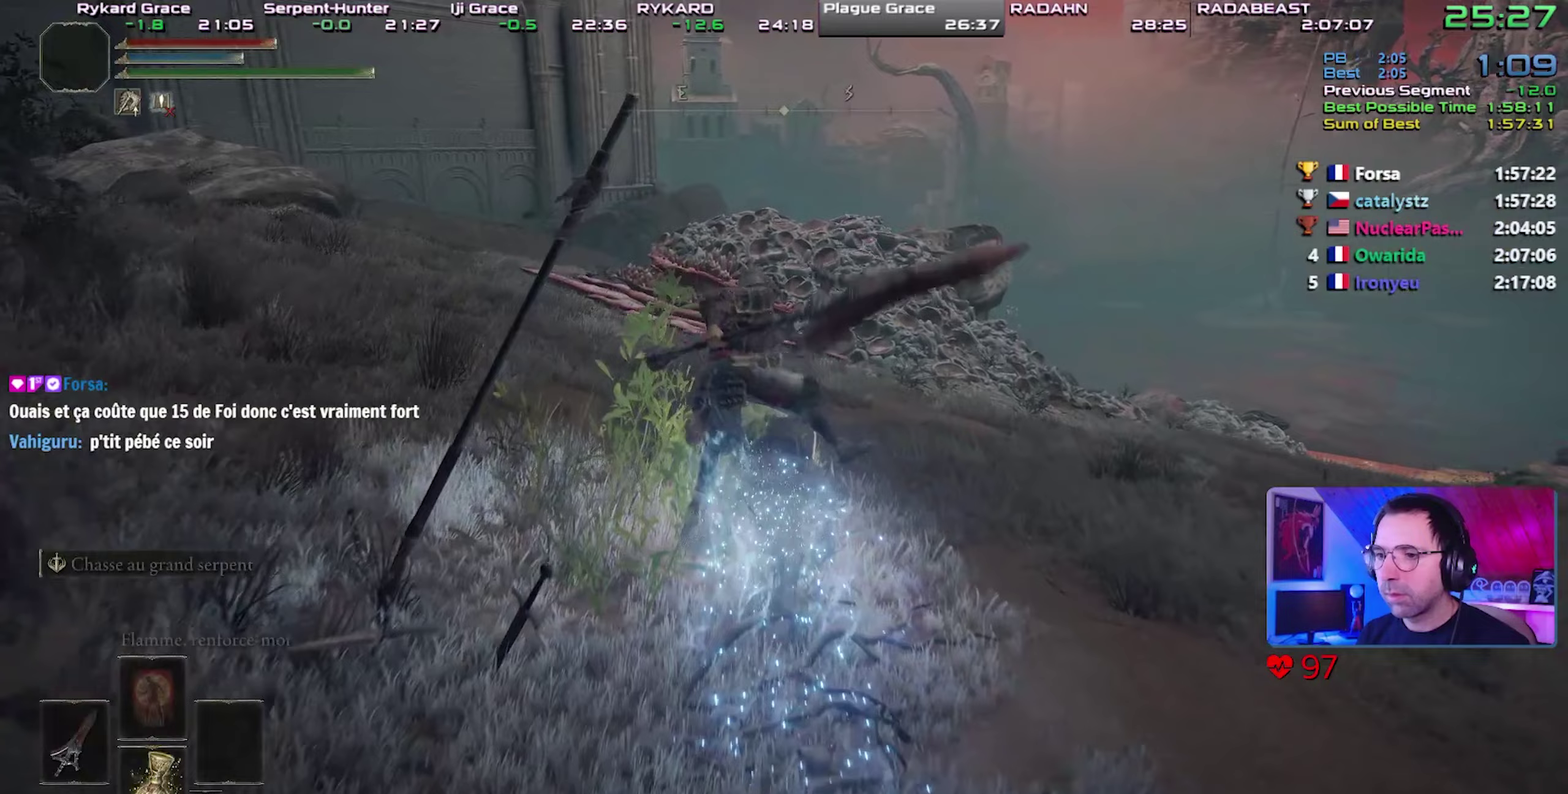
{"buttons": [], "events": [[67, "CIRCLE", "up"], [133, "CIRCLE", "down"], [200, "CIRCLE", "up"], [267, "CIRCLE", "down"], [350, "CIRCLE", "up"], [417, "CIRCLE", "down"], [483, "CIRCLE", "up"]]}
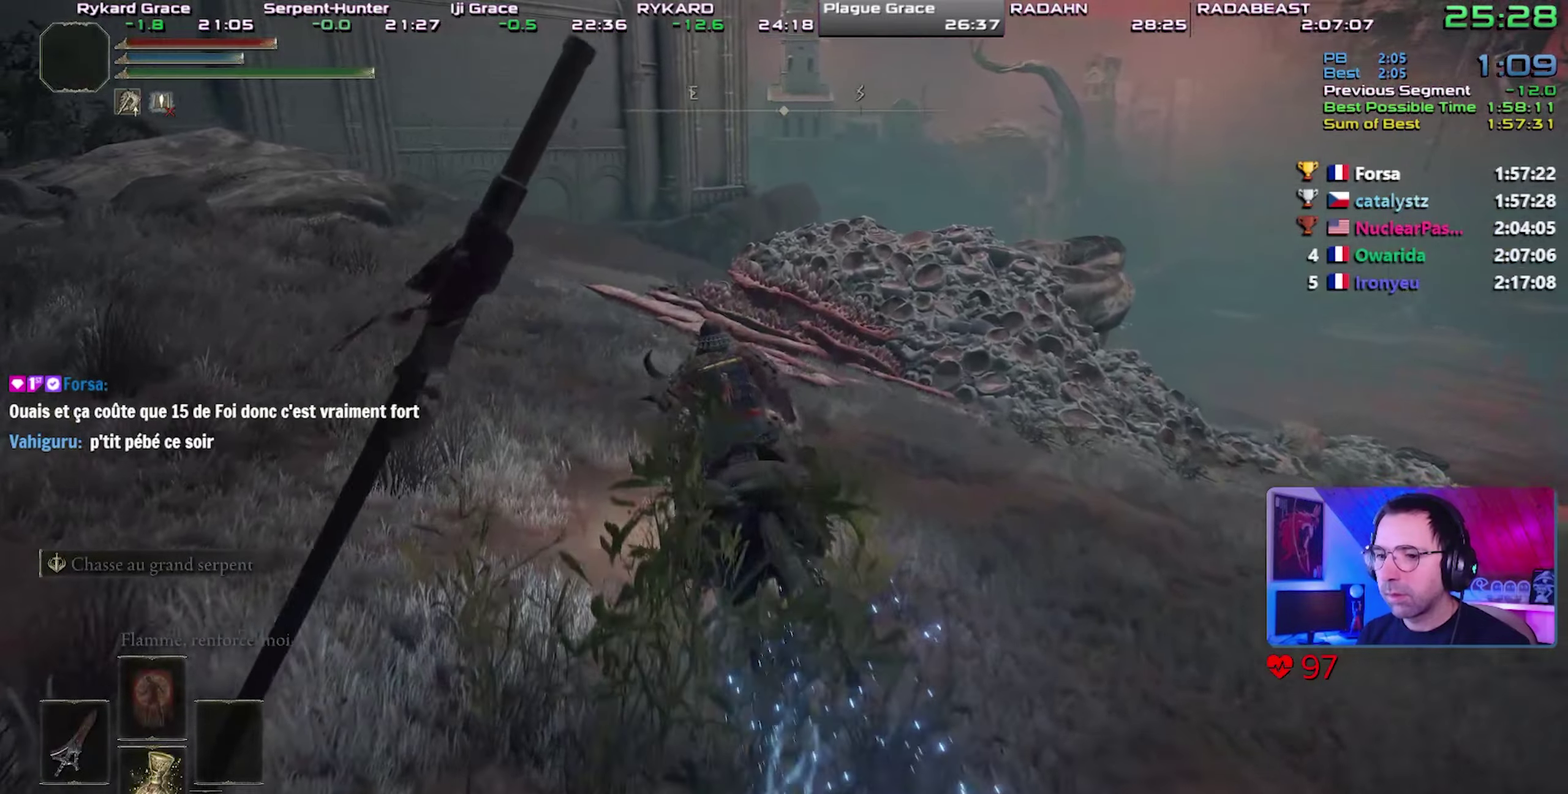
{"buttons": ["START"], "events": [[50, "CIRCLE", "down"], [117, "CIRCLE", "up"], [183, "CIRCLE", "down"], [300, "CIRCLE", "up"], [467, "START", "down"]]}
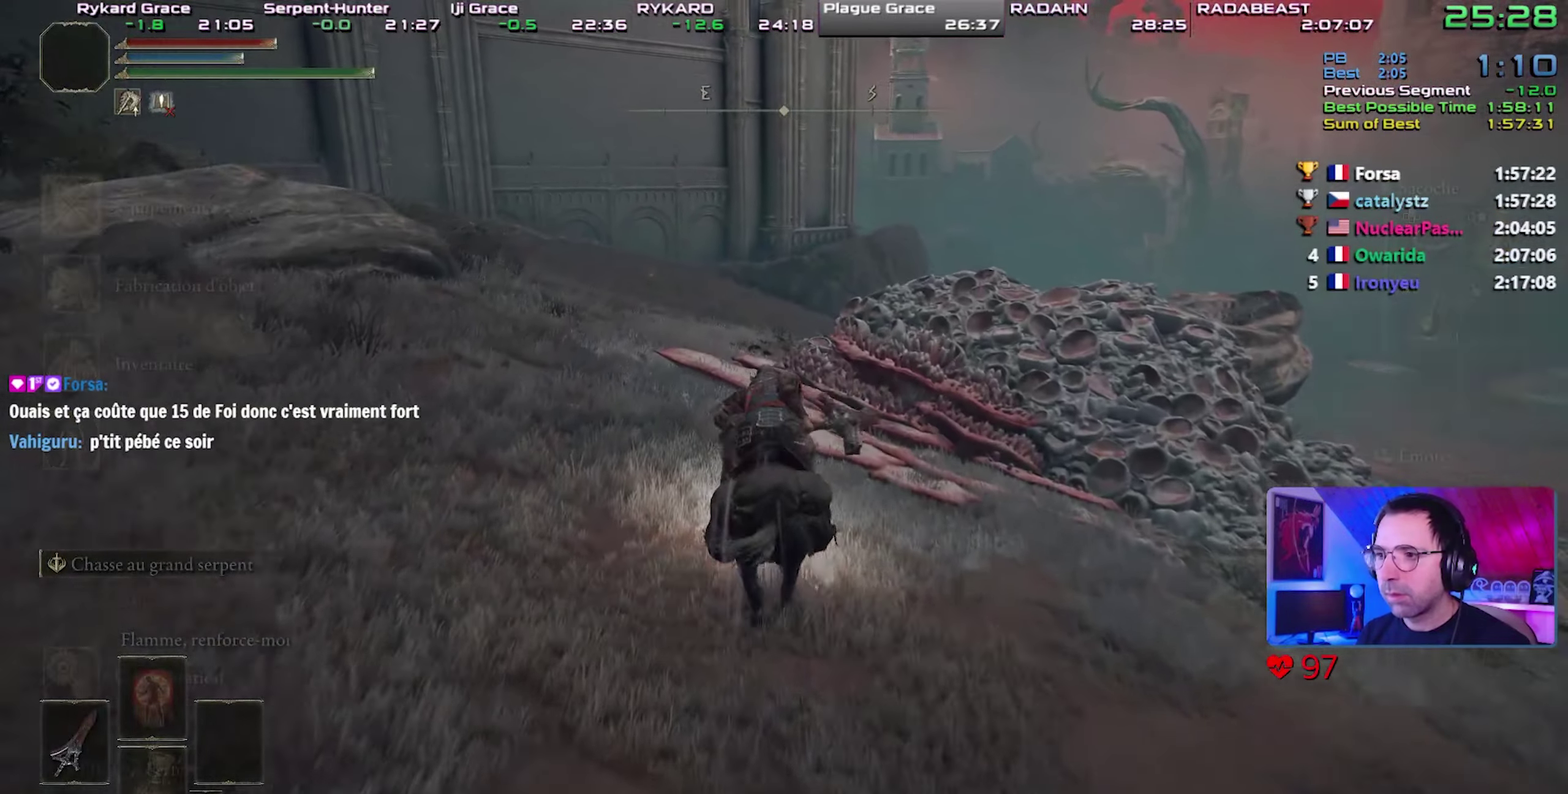
{"buttons": [], "events": [[100, "START", "up"], [233, "CROSS", "down"], [333, "CROSS", "up"]]}